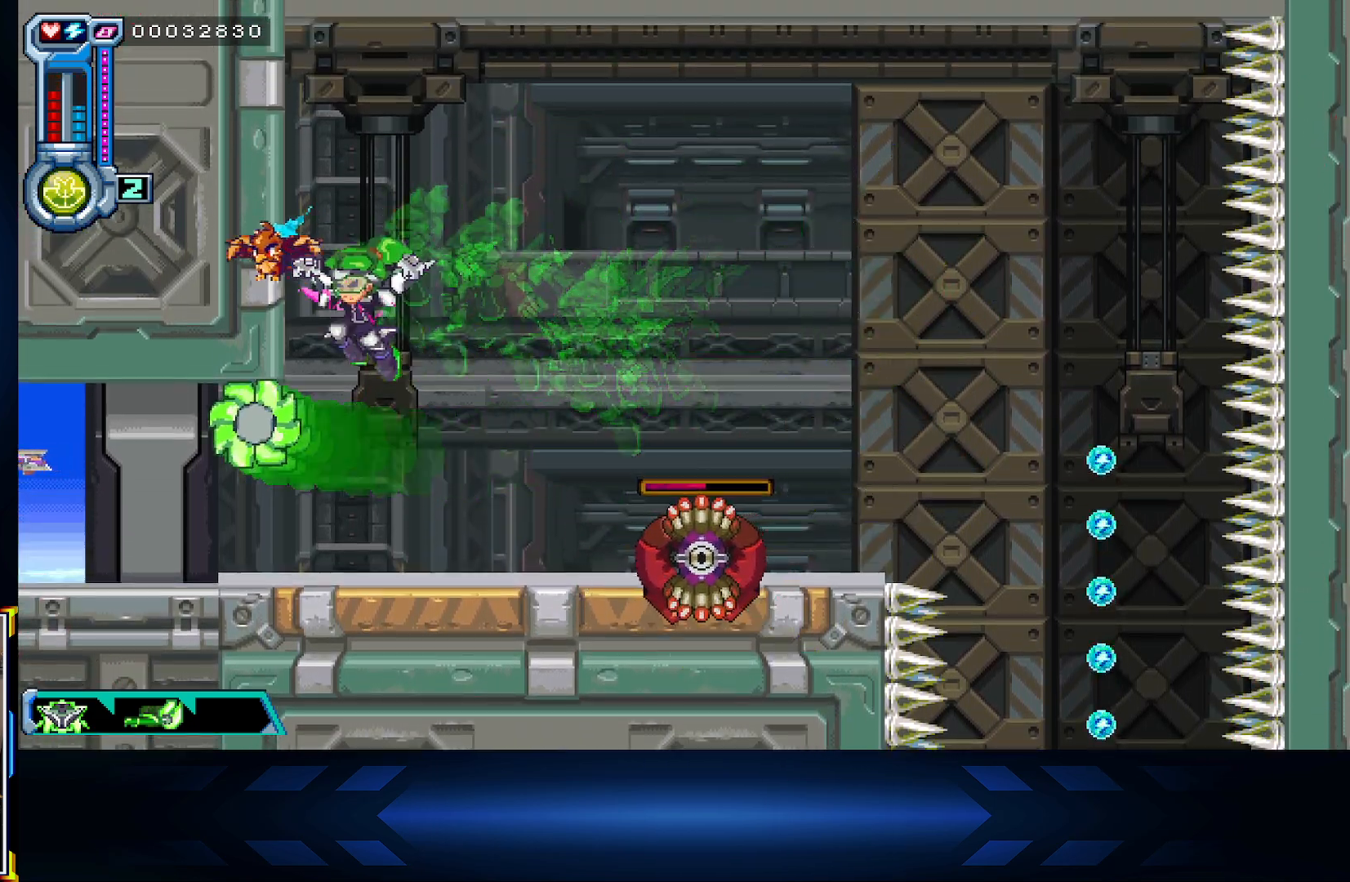
Gameplay with a controller (Xbox layout); each line is a JSON object with the inputs held at the frame after it. "events" lists button and stick changes between this image and that frame as [ms after this image, input, new state], when the widget could be followed in between.
{"buttons": [], "left_stick": "center", "right_stick": "center", "events": [[300, "left_stick", "center"], [350, "B", "down"], [483, "B", "up"]]}
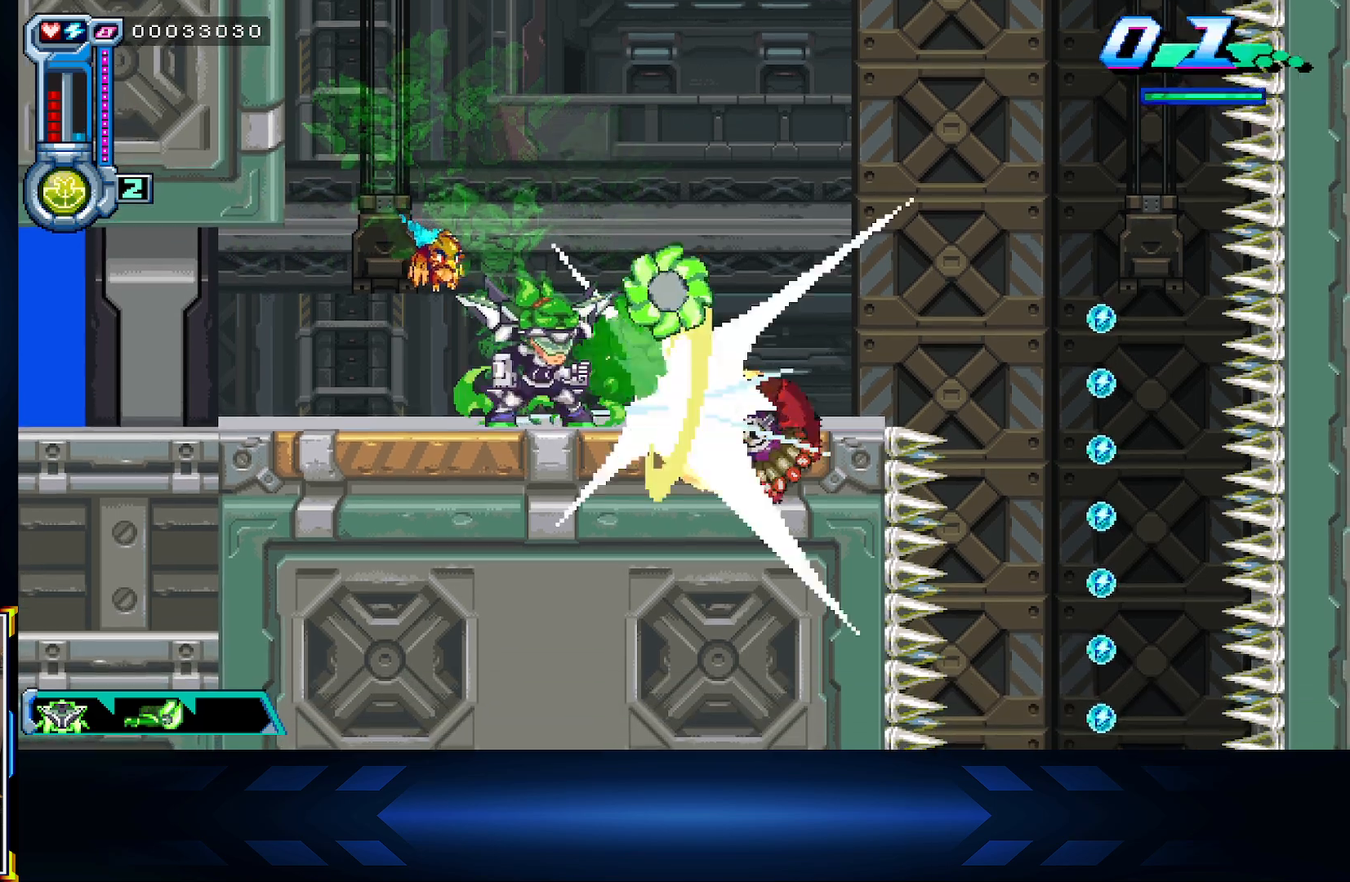
{"buttons": [], "left_stick": "right", "right_stick": "center", "events": [[433, "left_stick", "right"]]}
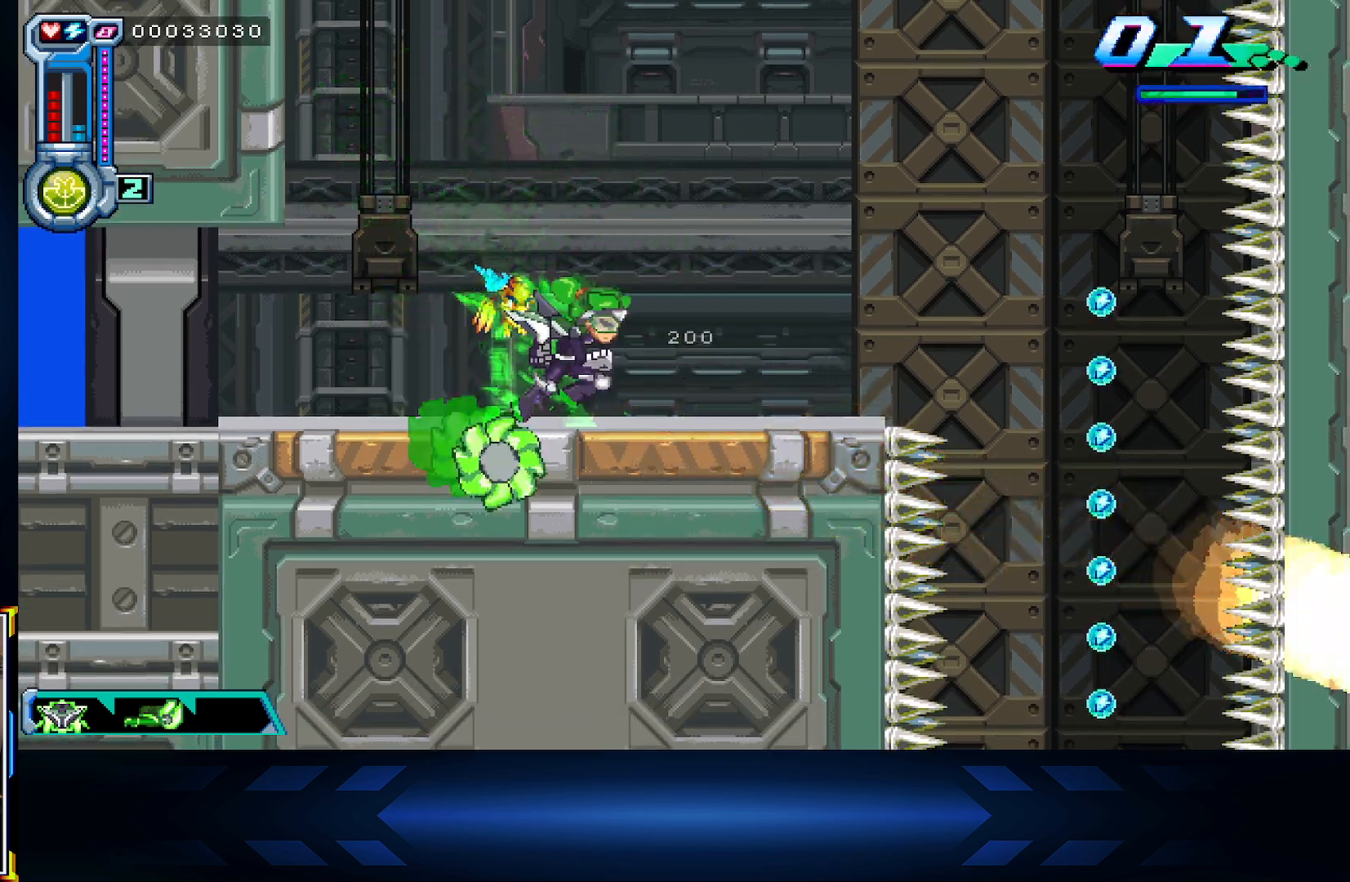
{"buttons": ["A"], "left_stick": "right", "right_stick": "center", "events": [[333, "A", "down"]]}
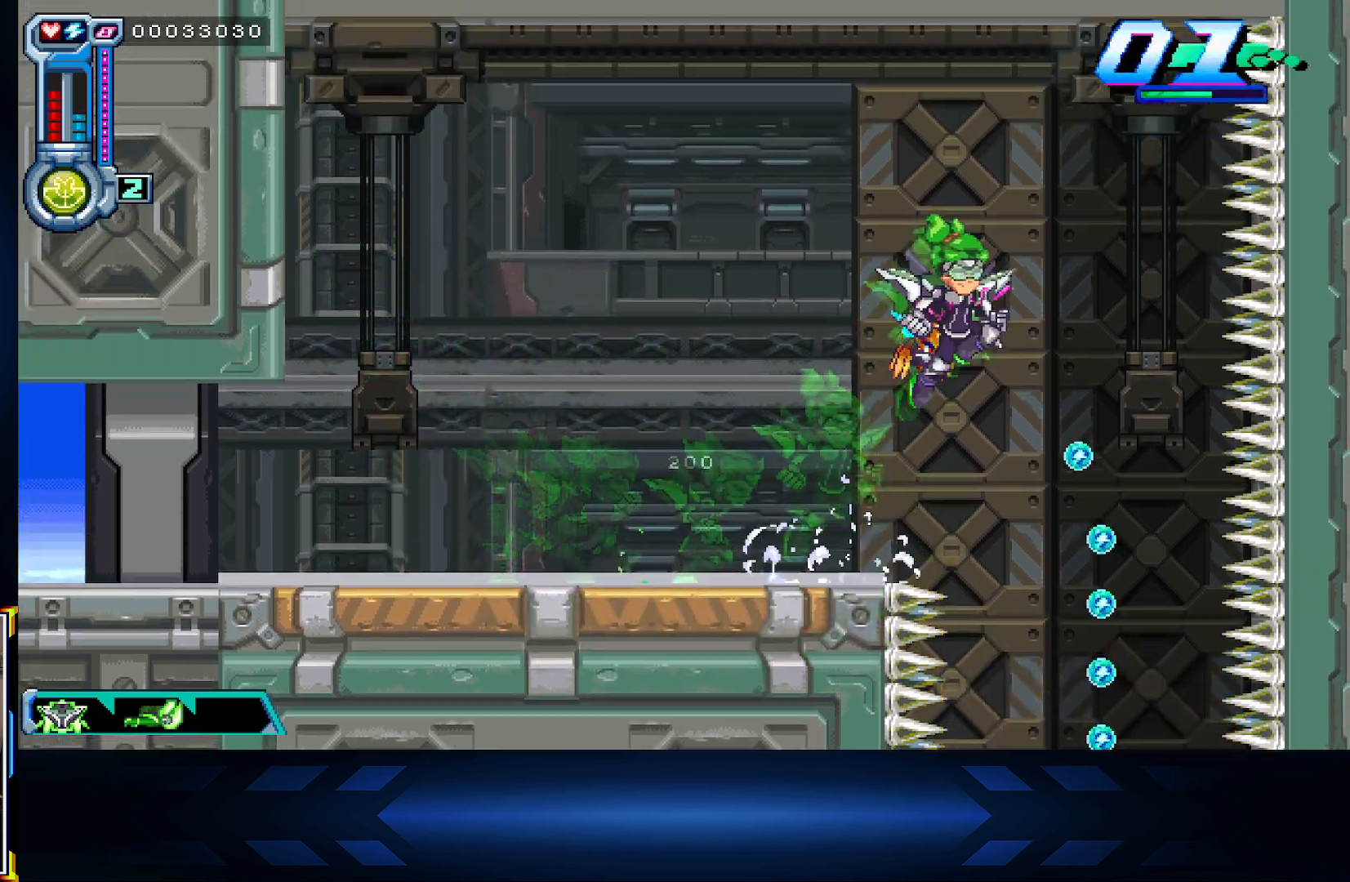
{"buttons": [], "left_stick": "center", "right_stick": "center", "events": [[17, "A", "up"], [167, "left_stick", "center"]]}
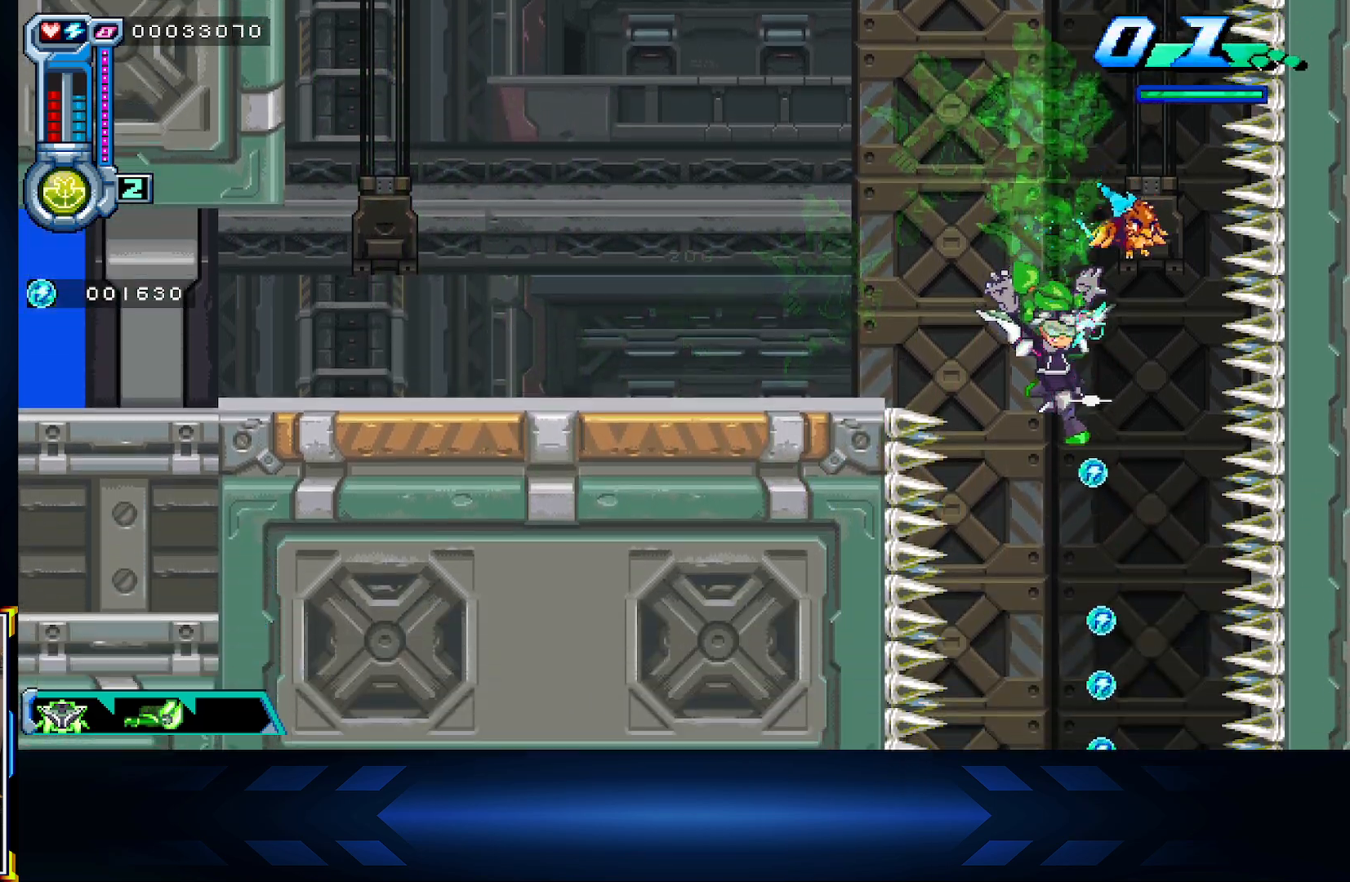
{"buttons": [], "left_stick": "down", "right_stick": "center", "events": [[100, "A", "down"], [283, "A", "up"], [333, "left_stick", "down"]]}
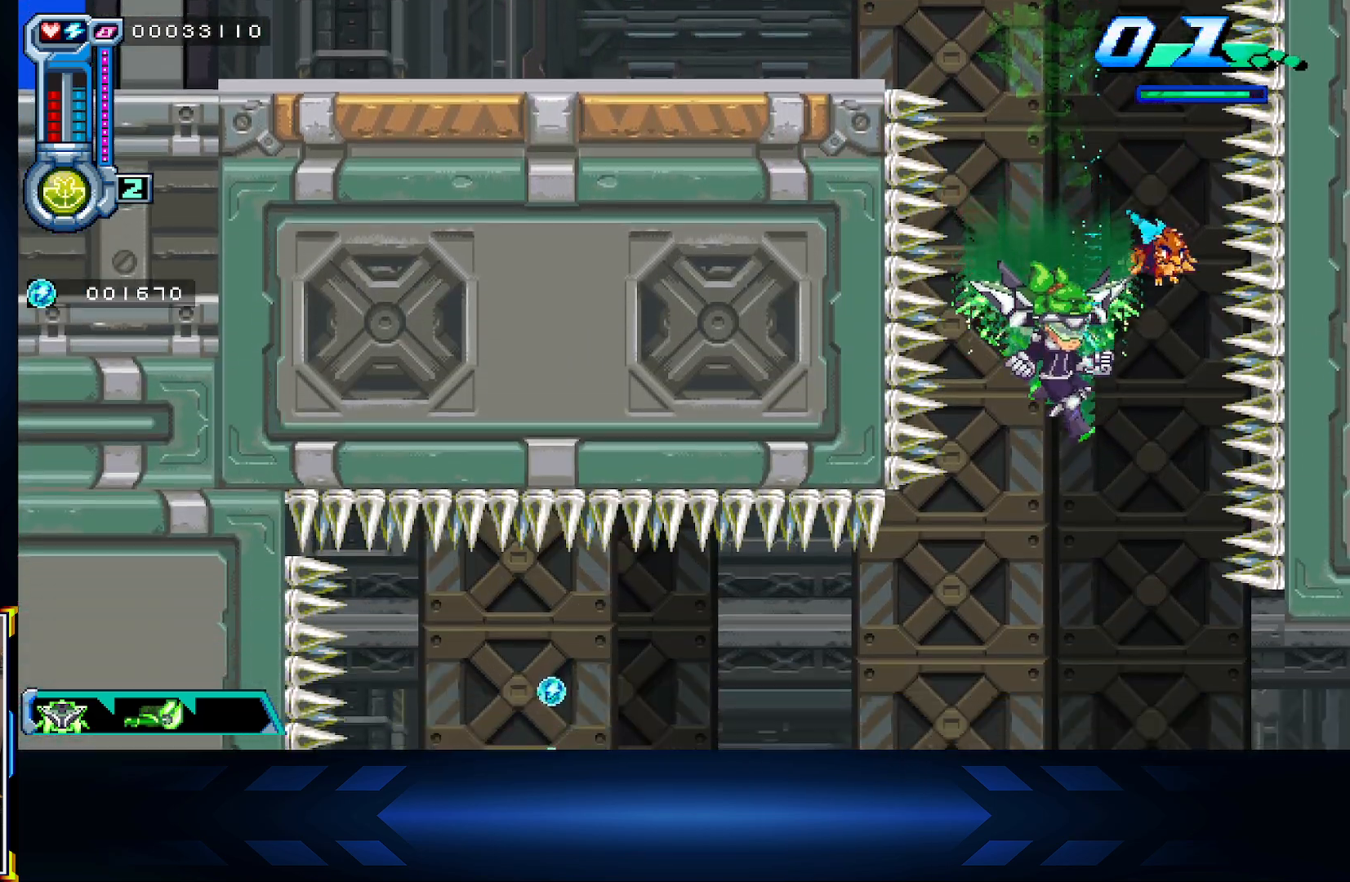
{"buttons": [], "left_stick": "left", "right_stick": "center", "events": [[383, "left_stick", "left"]]}
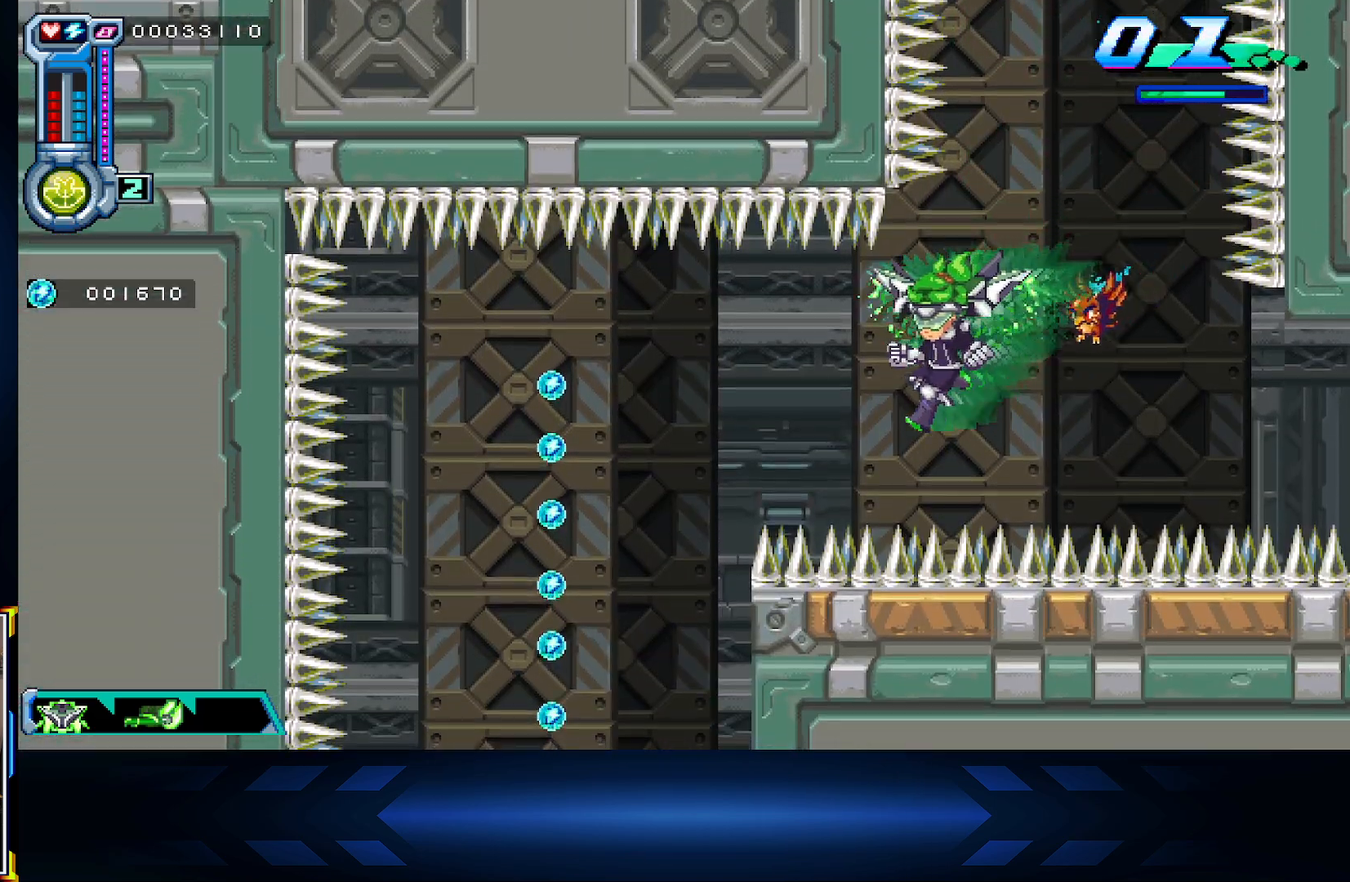
{"buttons": [], "left_stick": "center", "right_stick": "center", "events": [[117, "left_stick", "down-left"], [250, "left_stick", "left"], [400, "left_stick", "center"]]}
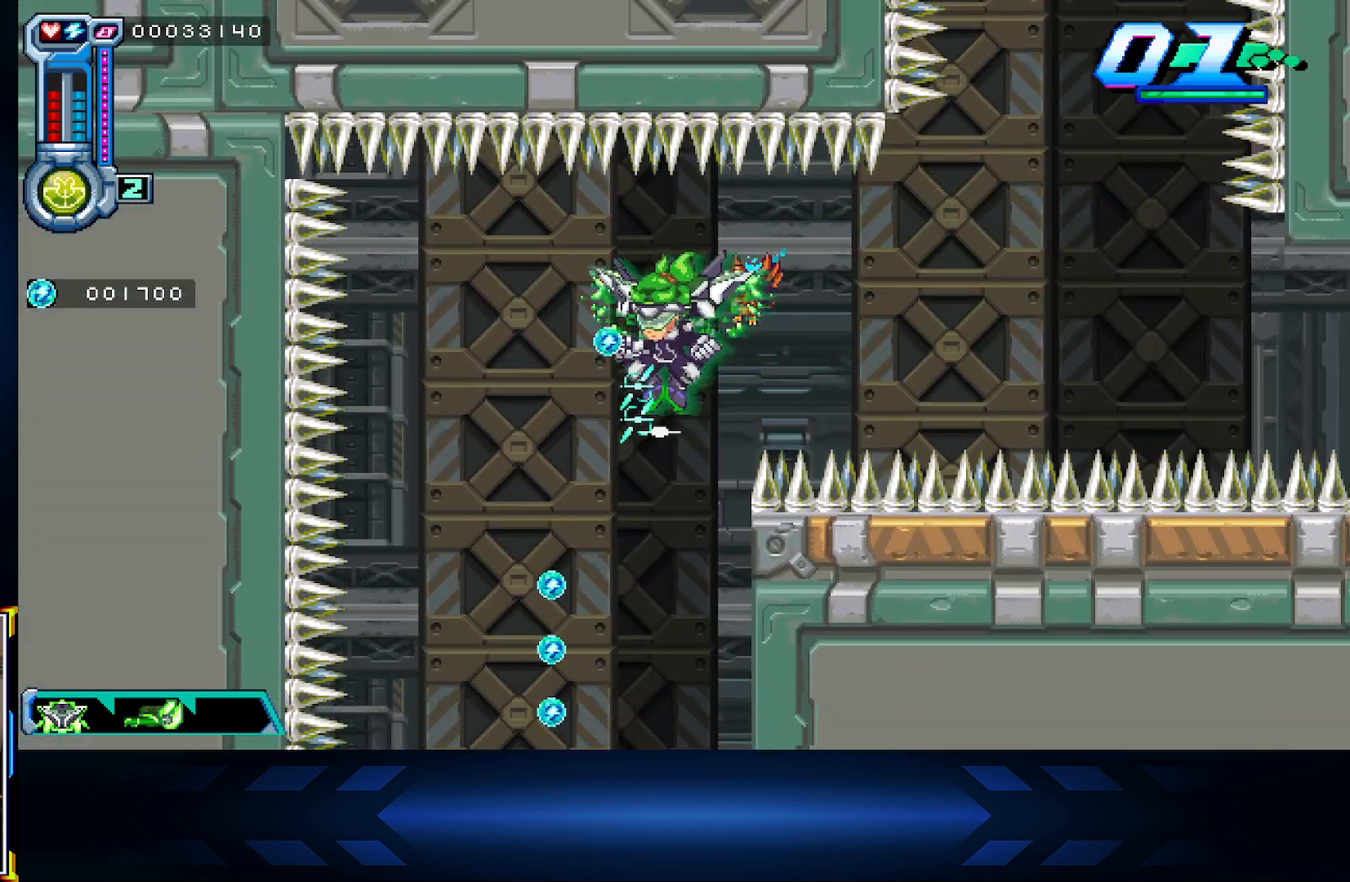
{"buttons": [], "left_stick": "right", "right_stick": "center", "events": [[183, "left_stick", "right"]]}
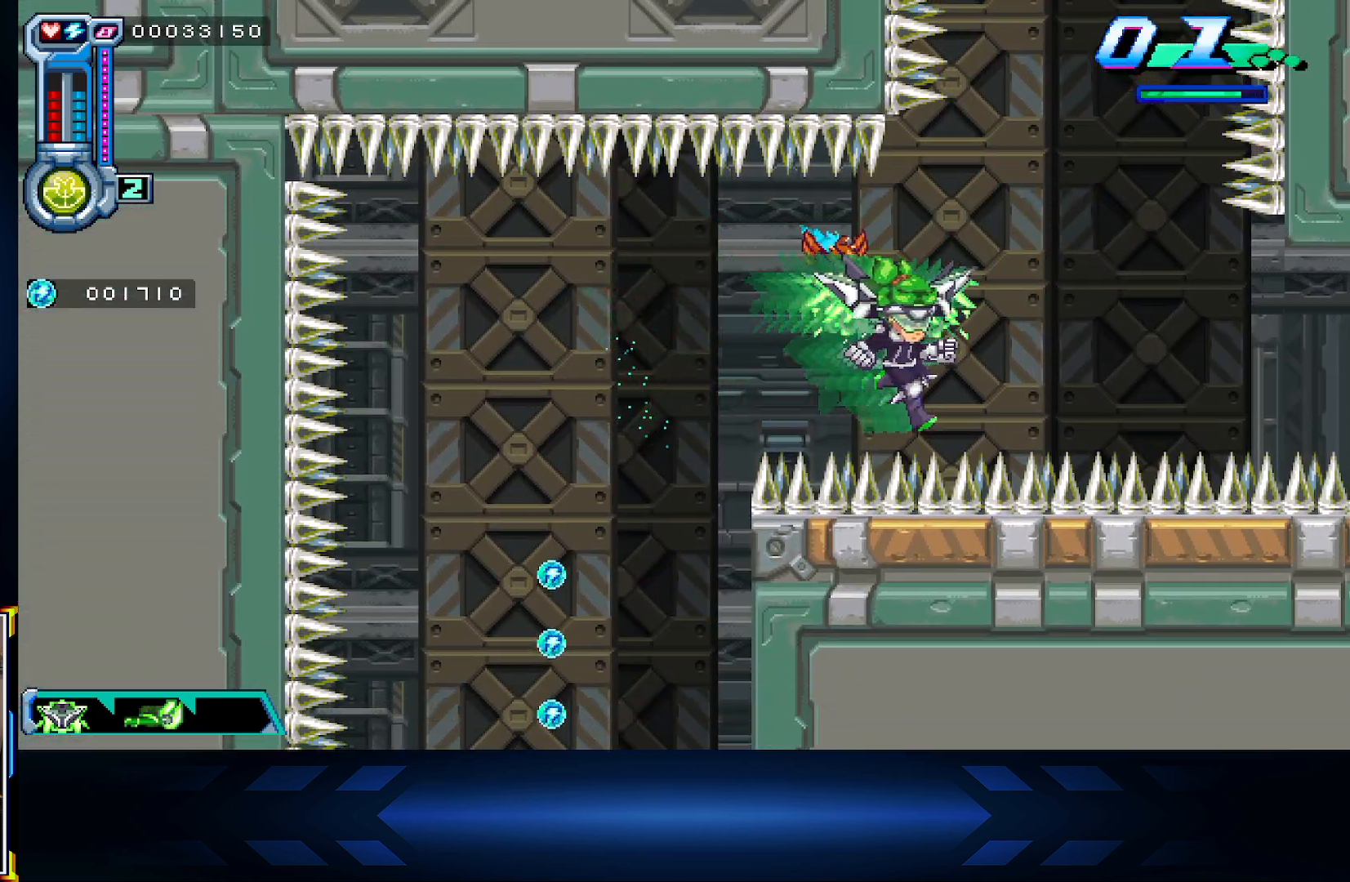
{"buttons": [], "left_stick": "right", "right_stick": "center", "events": []}
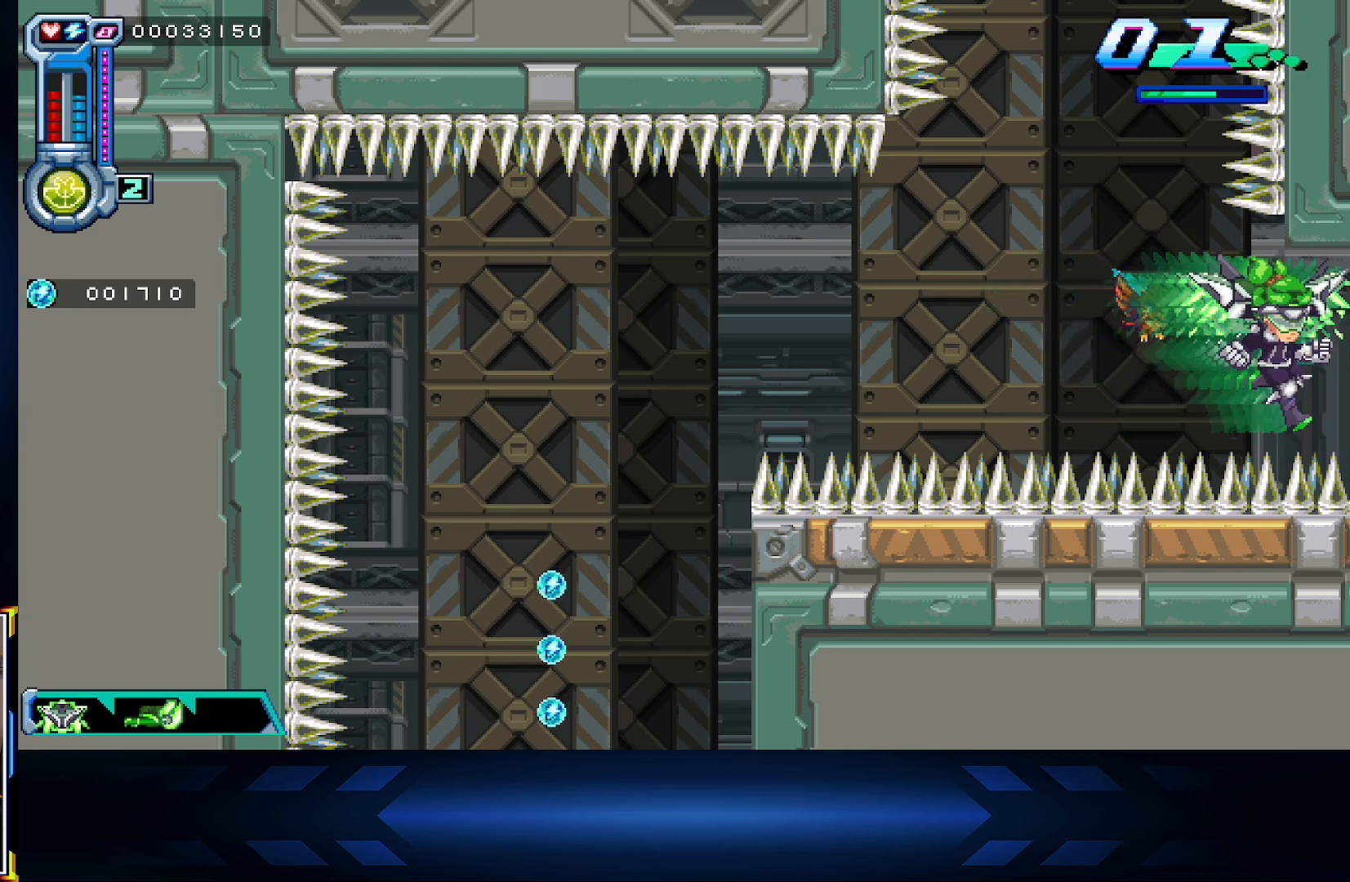
{"buttons": [], "left_stick": "right", "right_stick": "center", "events": []}
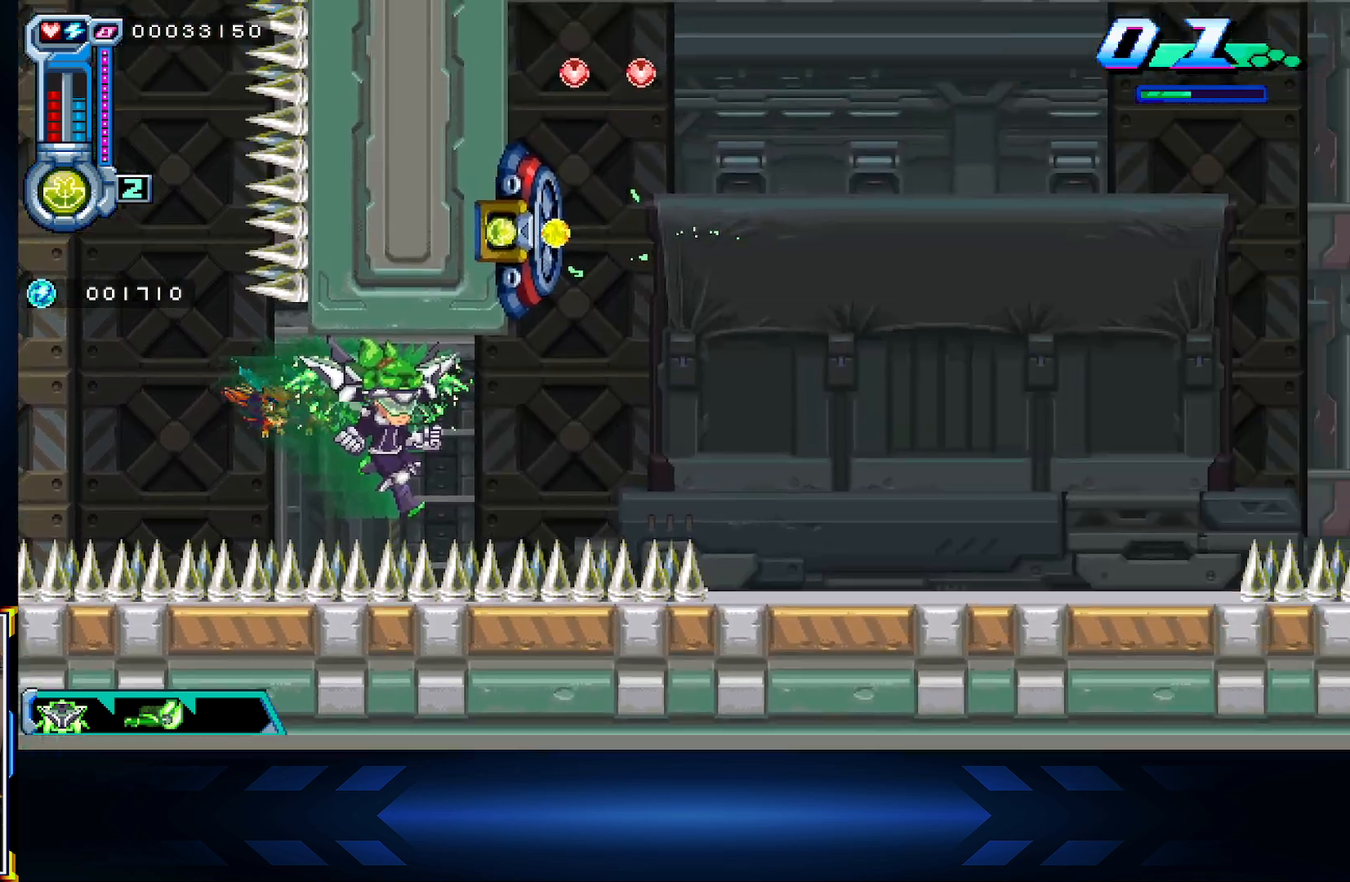
{"buttons": [], "left_stick": "up-right", "right_stick": "center", "events": [[500, "left_stick", "up-right"]]}
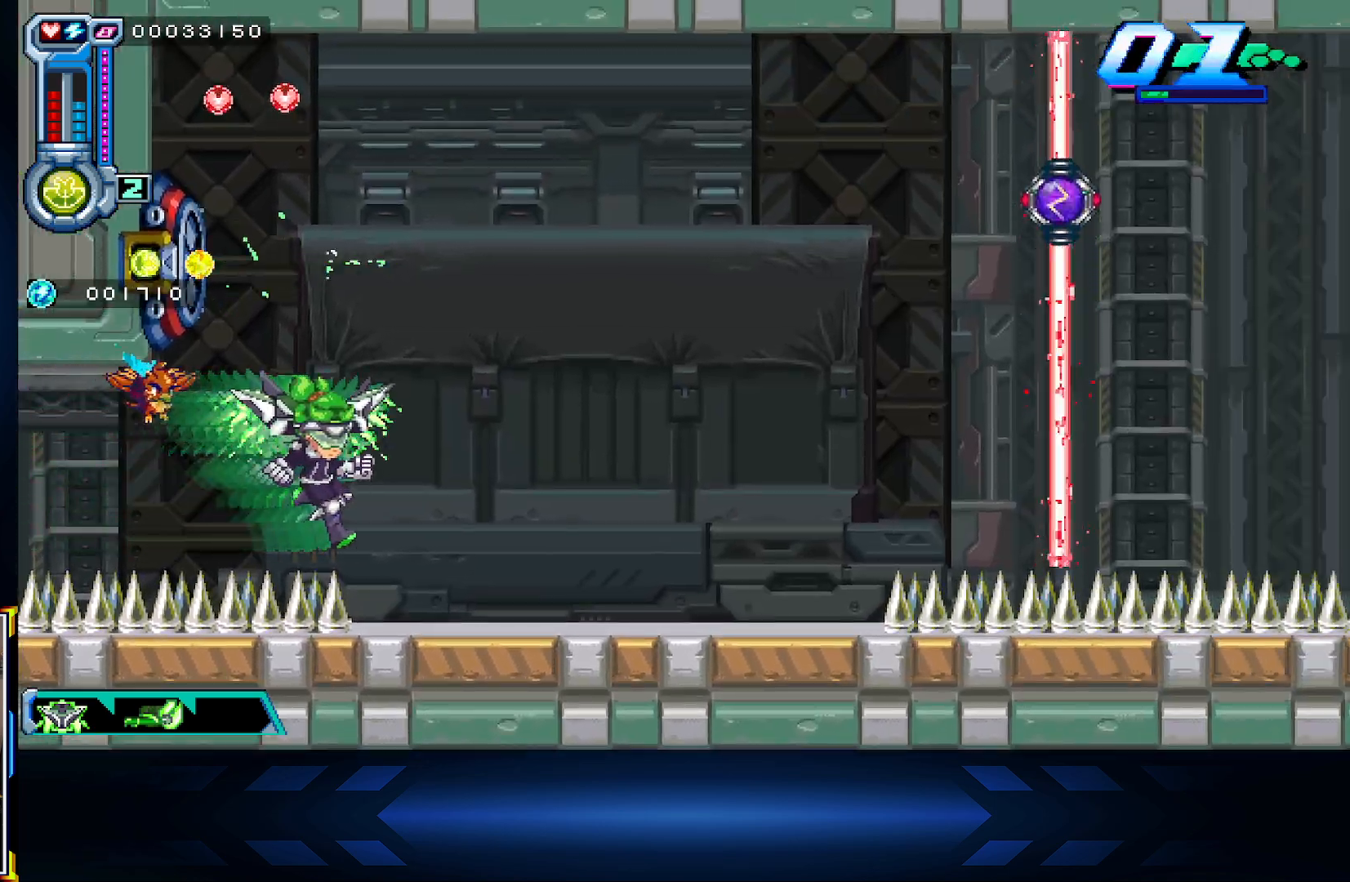
{"buttons": [], "left_stick": "up-left", "right_stick": "center", "events": [[117, "left_stick", "up"], [217, "left_stick", "up-left"]]}
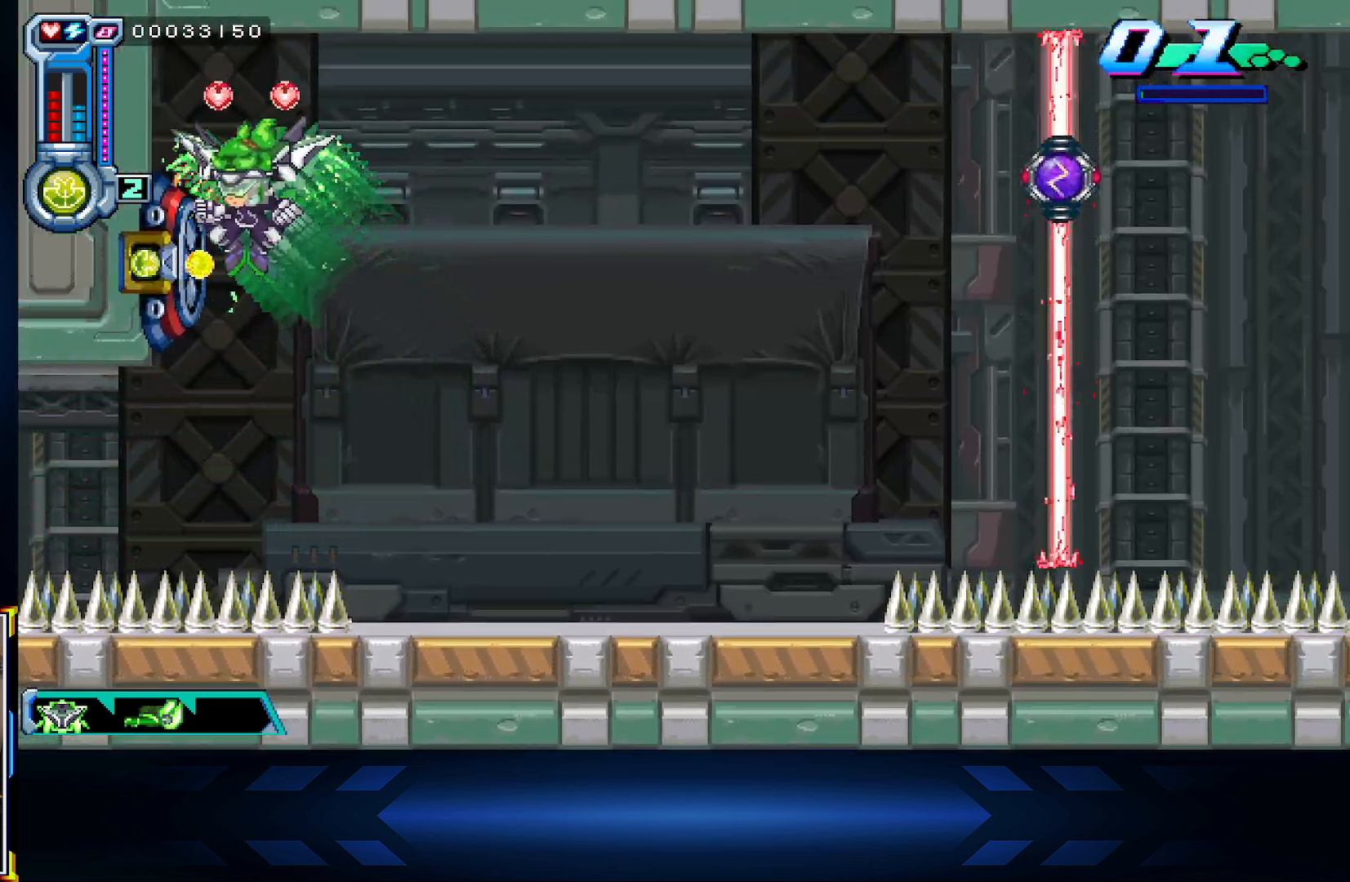
{"buttons": [], "left_stick": "right", "right_stick": "center", "events": [[117, "left_stick", "up-right"], [183, "left_stick", "right"]]}
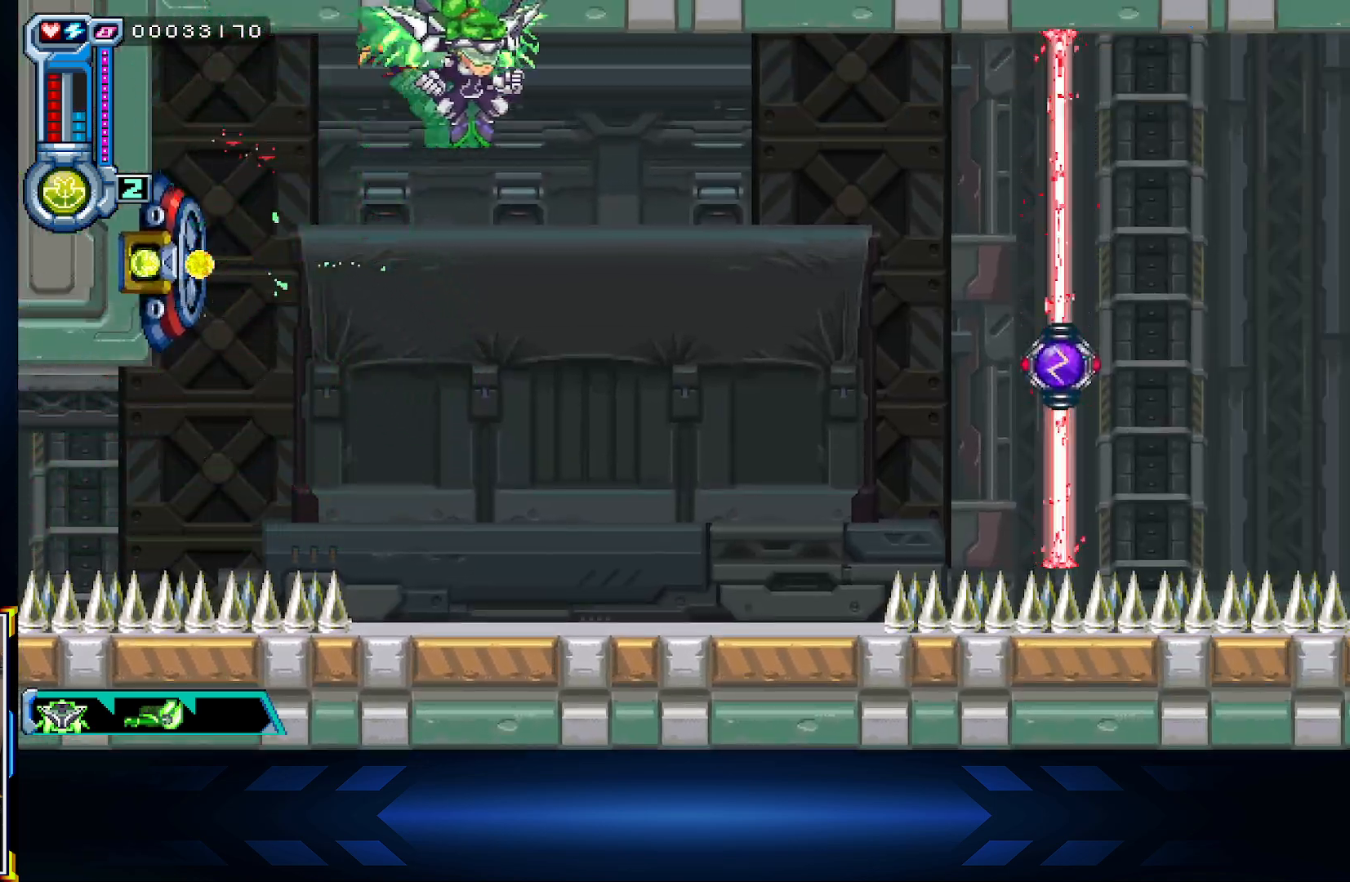
{"buttons": [], "left_stick": "down-right", "right_stick": "center", "events": [[150, "left_stick", "down-right"]]}
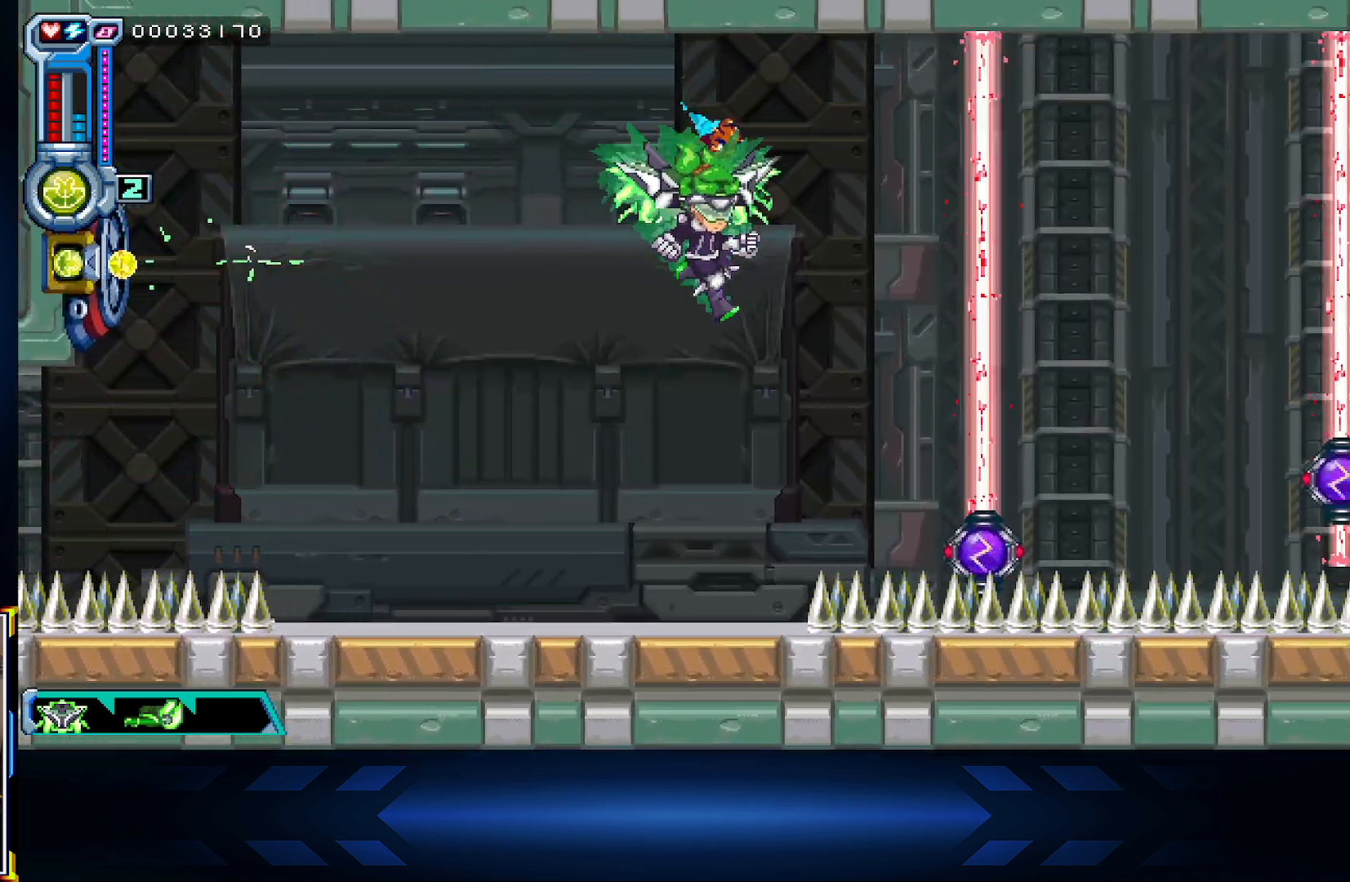
{"buttons": ["X"], "left_stick": "right", "right_stick": "center", "events": [[267, "X", "down"], [267, "left_stick", "center"], [433, "left_stick", "right"]]}
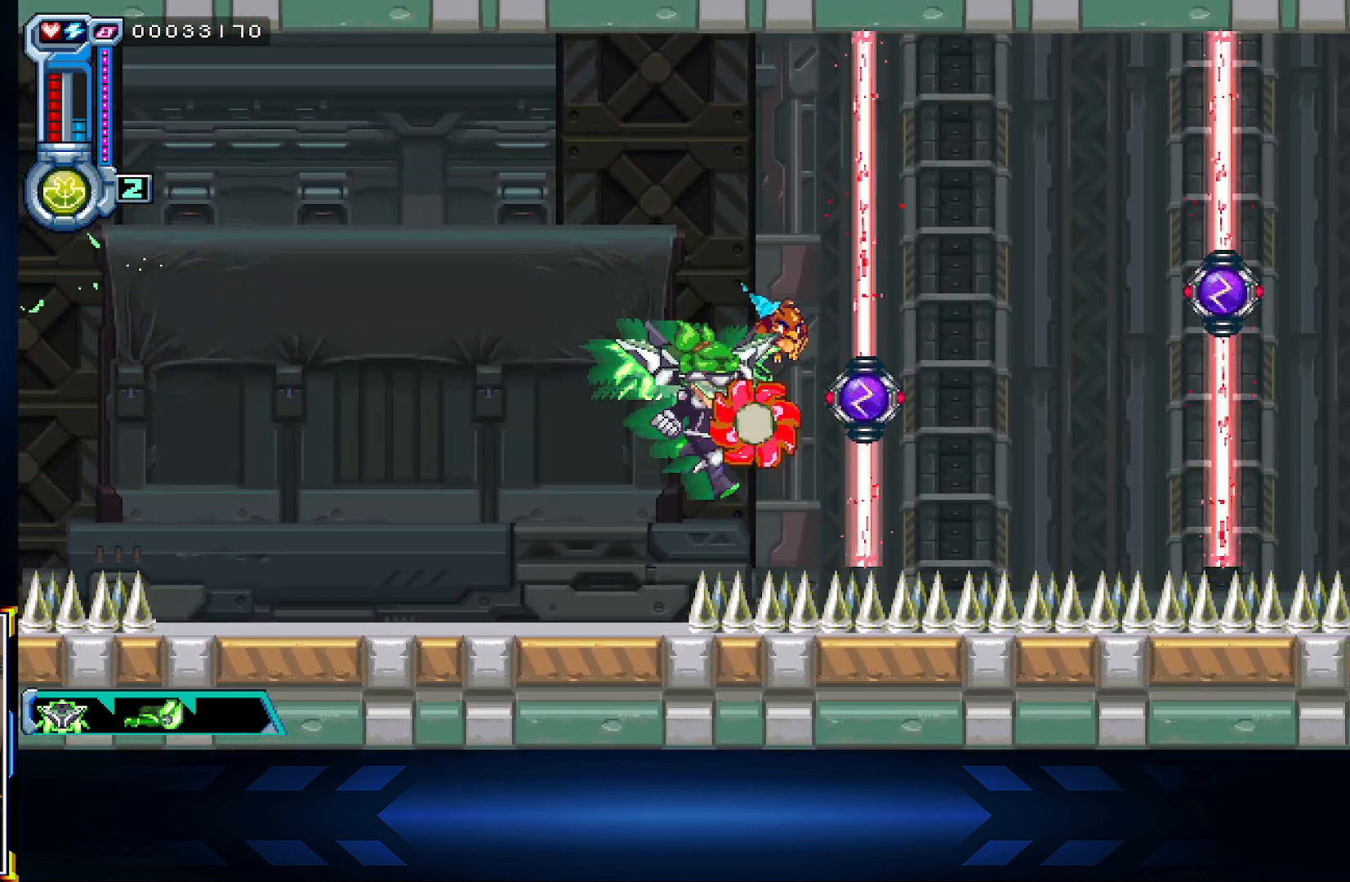
{"buttons": ["X"], "left_stick": "up-left", "right_stick": "center", "events": [[33, "left_stick", "up-right"], [250, "left_stick", "up-left"], [333, "left_stick", "left"], [483, "left_stick", "up-left"]]}
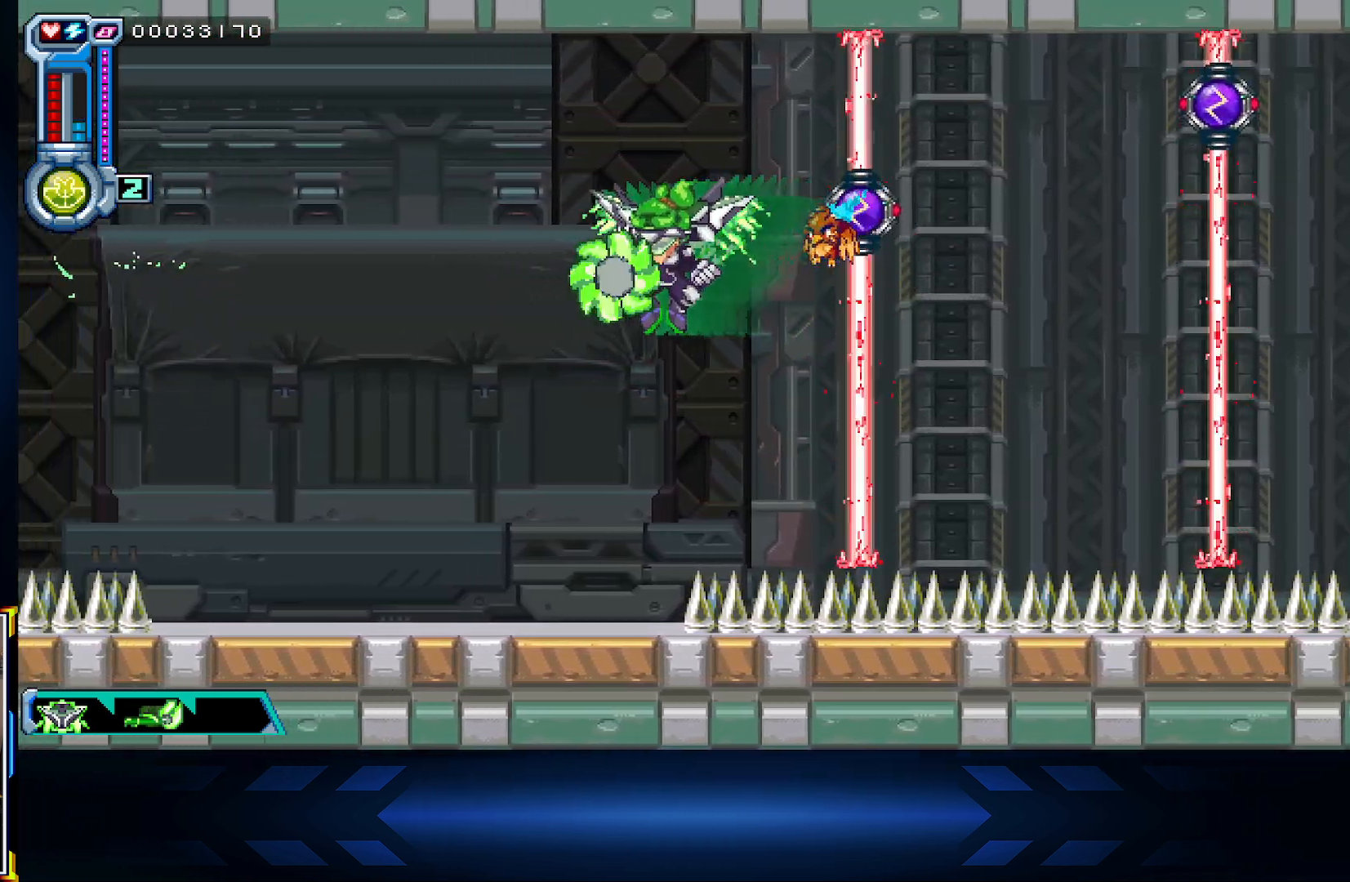
{"buttons": [], "left_stick": "center", "right_stick": "center", "events": [[100, "left_stick", "left"], [183, "X", "up"], [217, "A", "down"], [283, "left_stick", "center"], [400, "A", "up"]]}
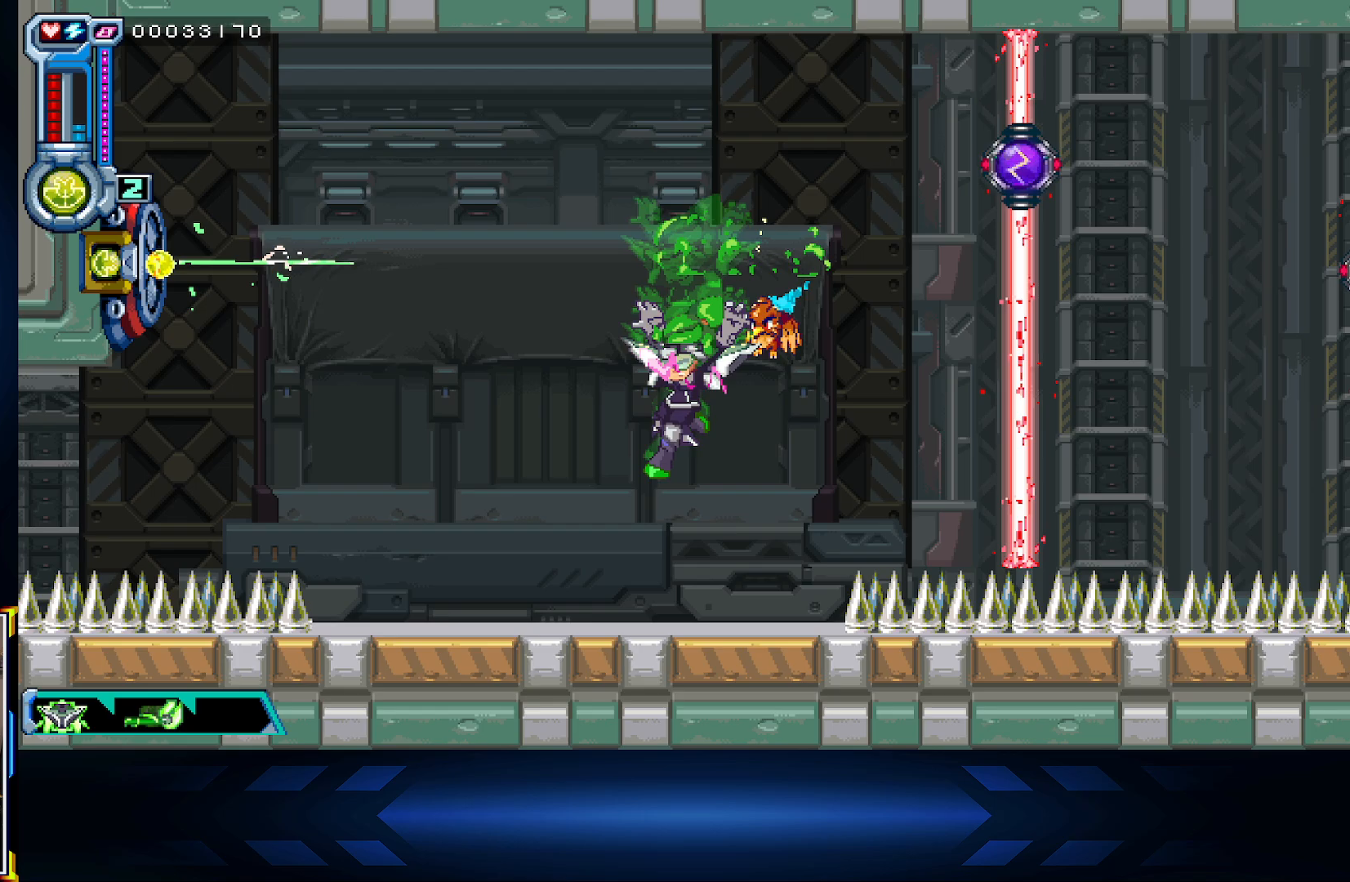
{"buttons": ["DPAD_RIGHT"], "left_stick": "center", "right_stick": "center", "events": [[50, "left_stick", "down-right"], [183, "left_stick", "center"], [417, "DPAD_RIGHT", "down"]]}
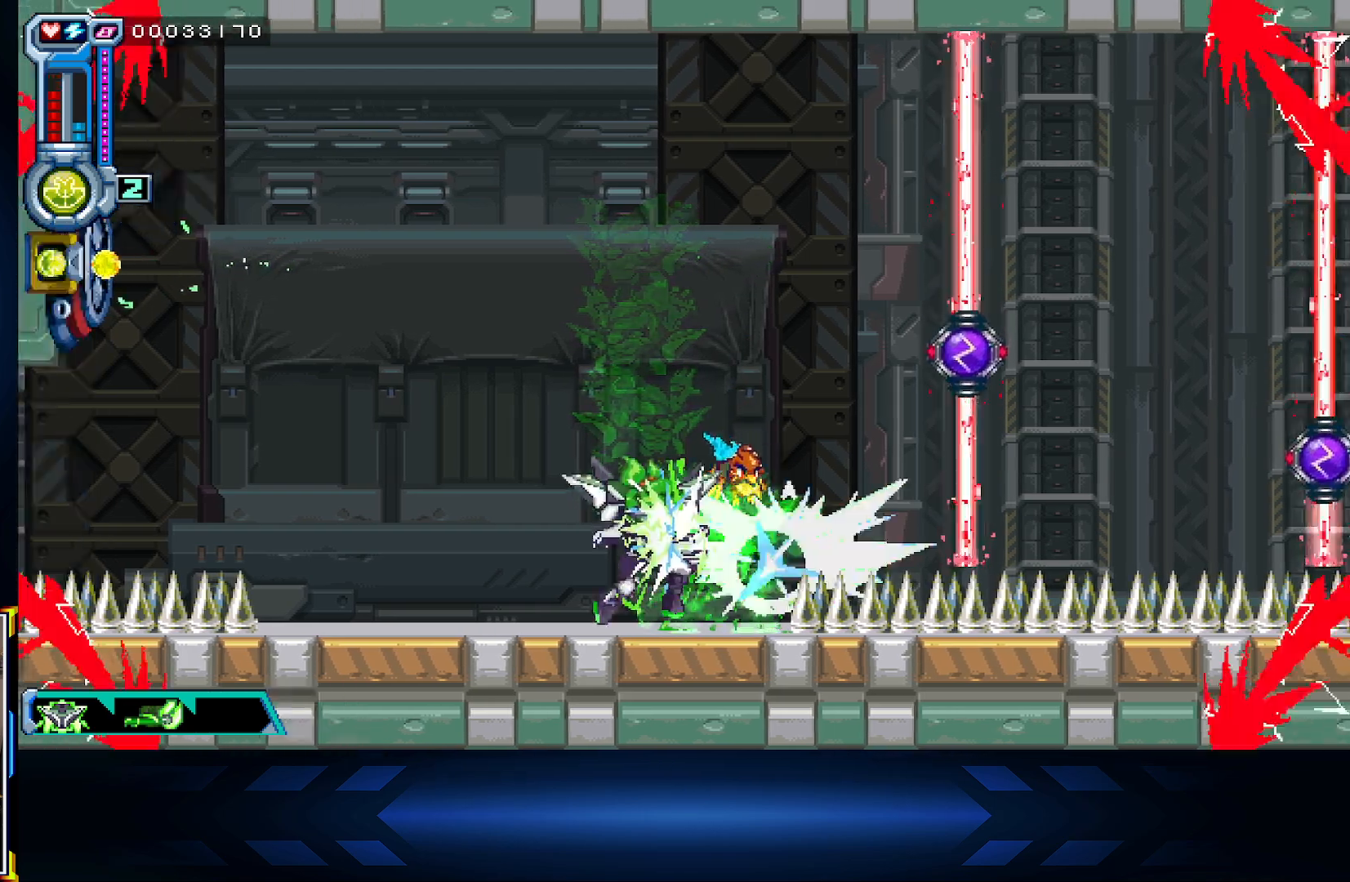
{"buttons": [], "left_stick": "center", "right_stick": "center", "events": [[67, "DPAD_RIGHT", "up"]]}
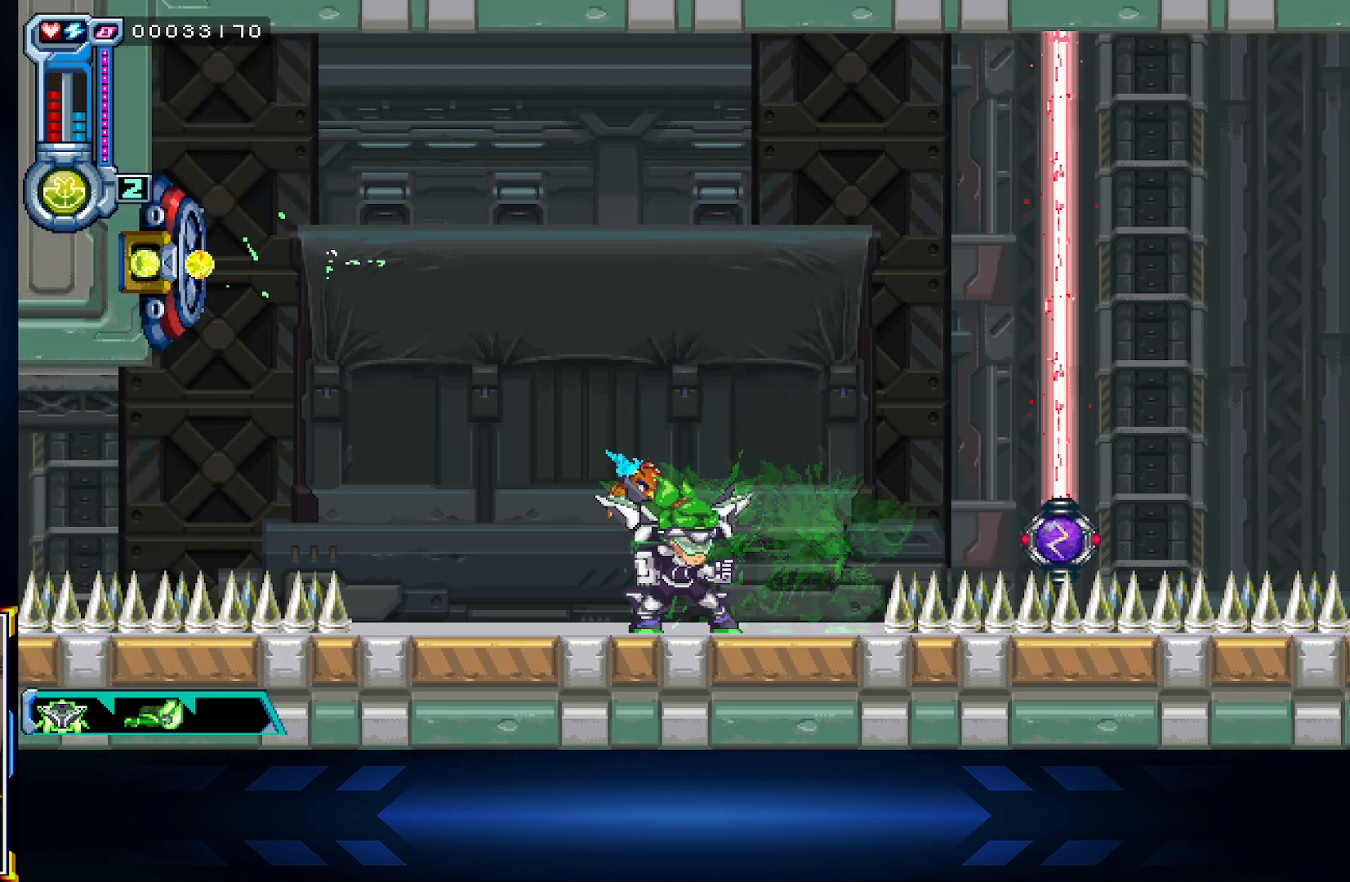
{"buttons": ["A"], "left_stick": "center", "right_stick": "center", "events": [[400, "A", "down"]]}
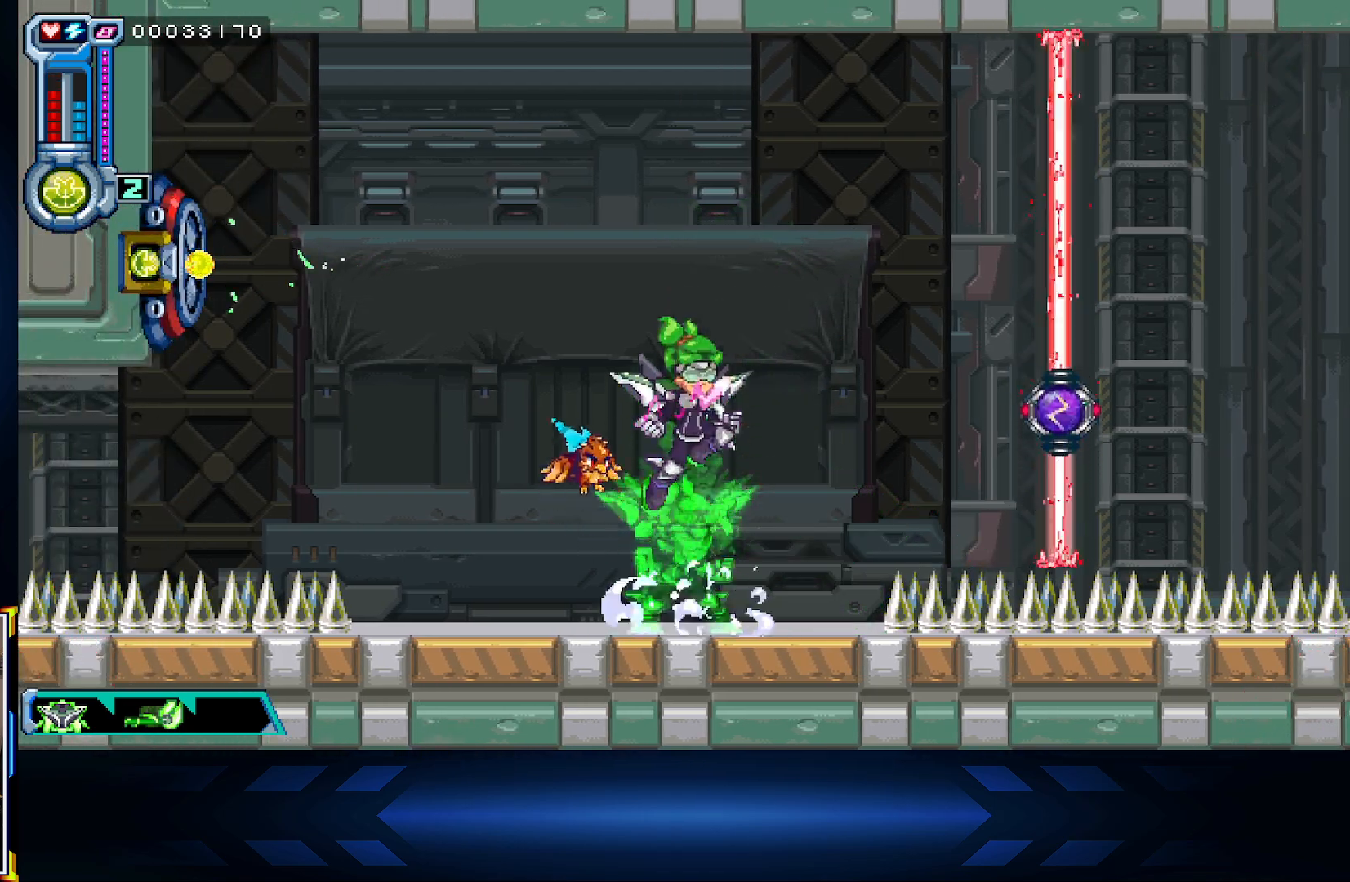
{"buttons": [], "left_stick": "center", "right_stick": "center", "events": [[100, "left_stick", "right"], [217, "left_stick", "center"], [267, "A", "up"], [317, "B", "down"], [467, "B", "up"]]}
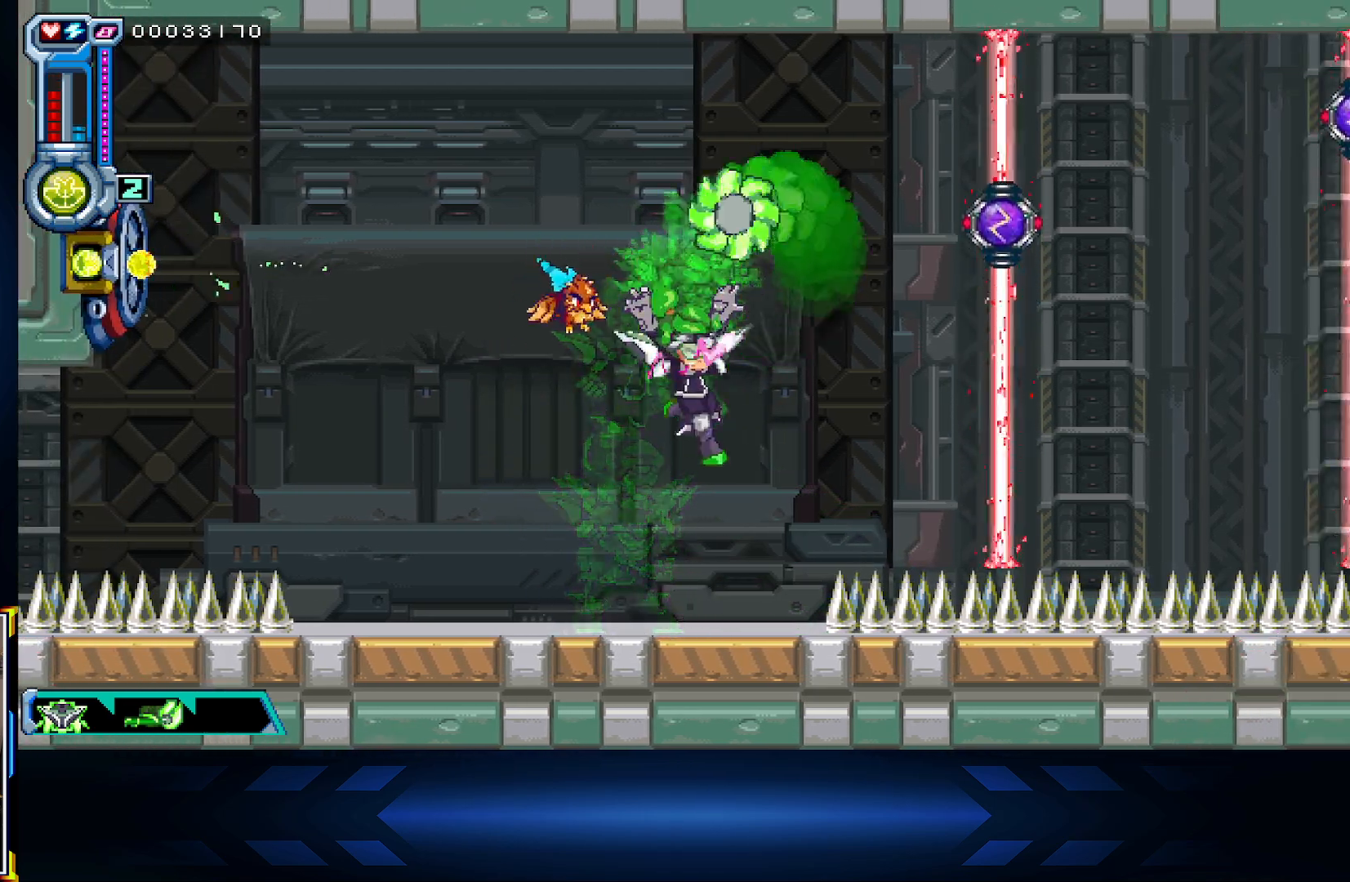
{"buttons": ["A"], "left_stick": "right", "right_stick": "center", "events": [[367, "left_stick", "right"], [400, "A", "down"]]}
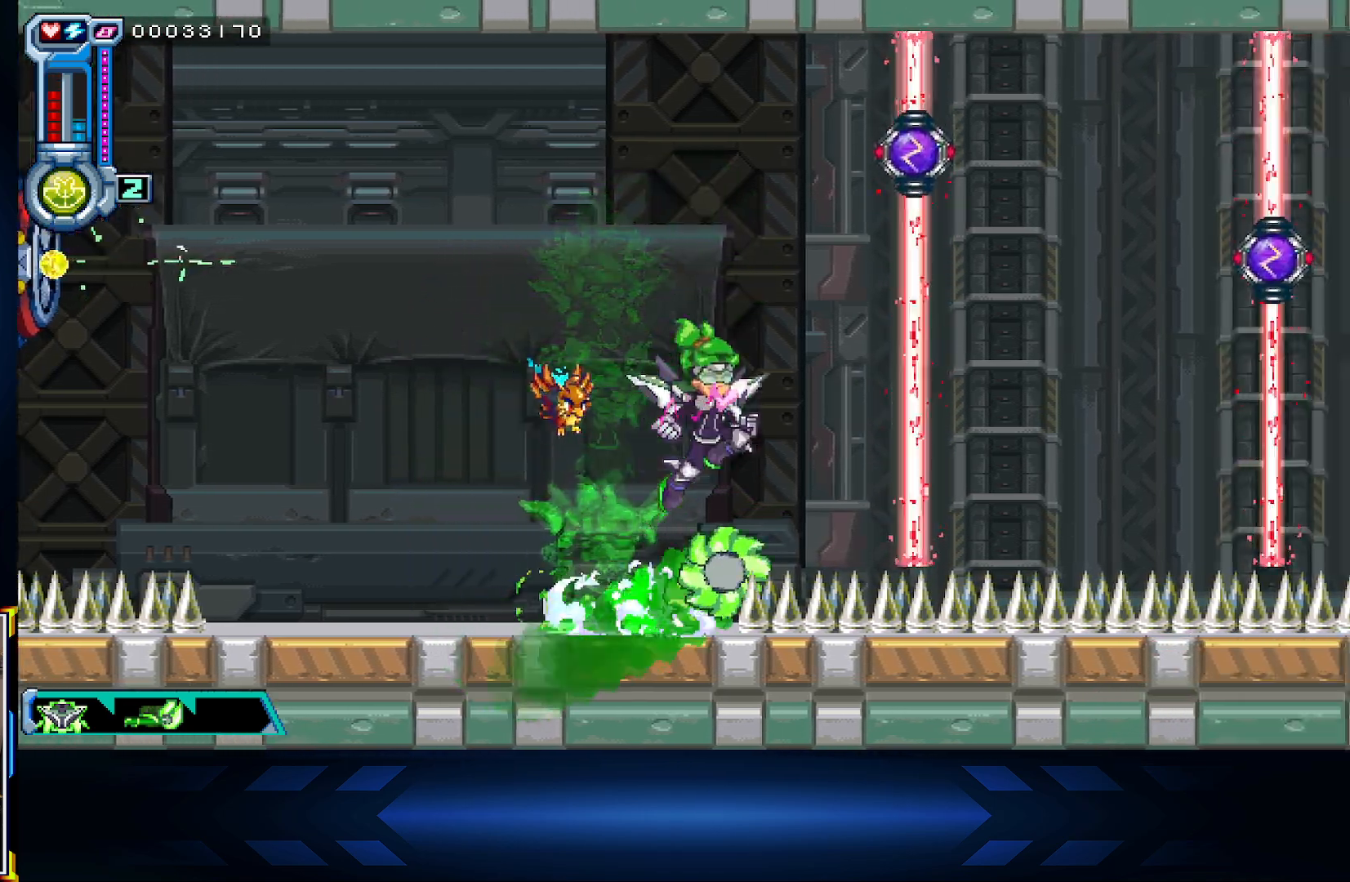
{"buttons": [], "left_stick": "left", "right_stick": "center", "events": [[67, "left_stick", "center"], [150, "A", "up"], [233, "A", "down"], [283, "A", "up"], [283, "B", "down"], [433, "left_stick", "left"], [467, "B", "up"]]}
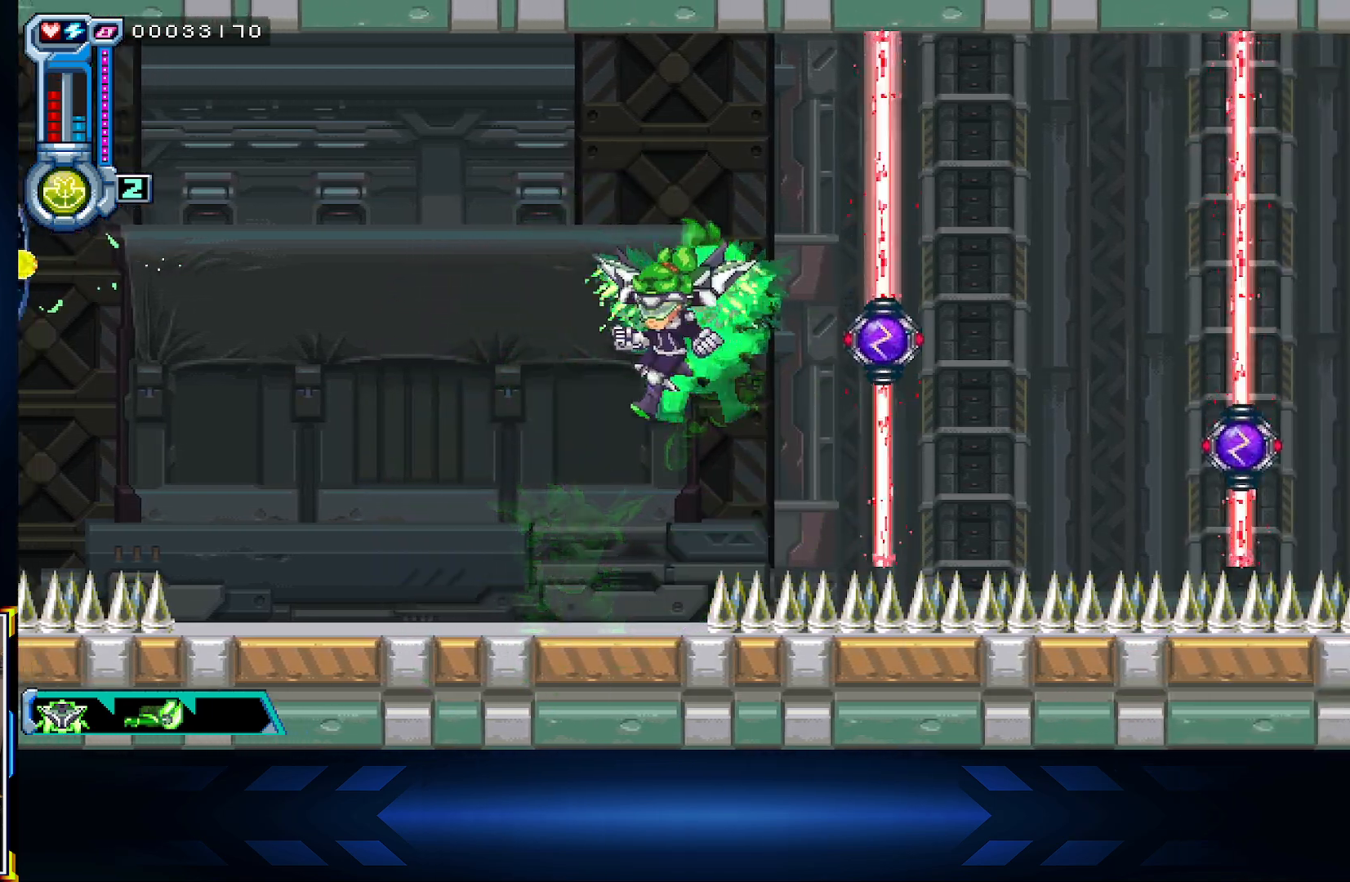
{"buttons": ["B"], "left_stick": "center", "right_stick": "center", "events": [[167, "left_stick", "right"], [383, "B", "down"], [417, "left_stick", "center"]]}
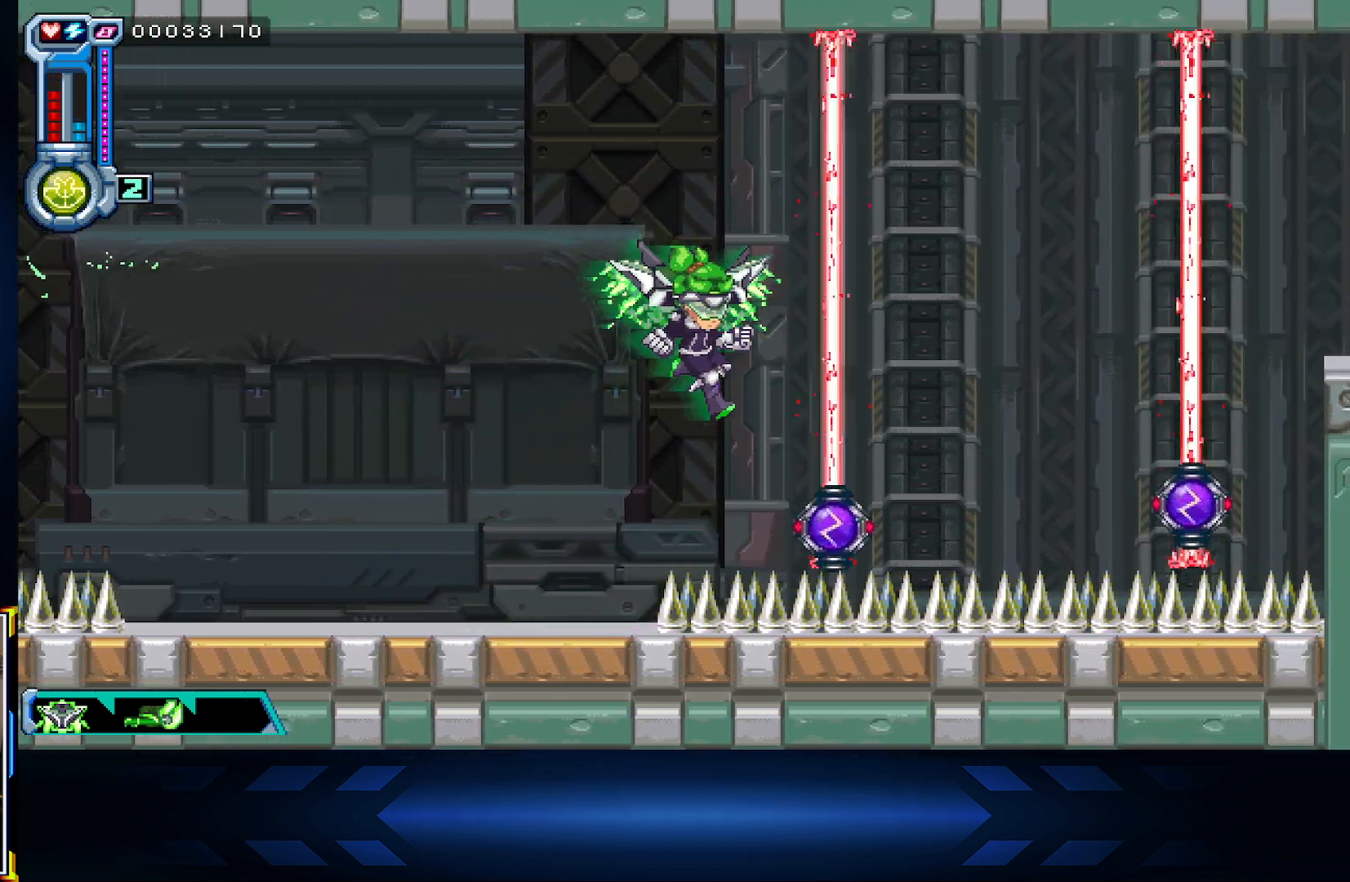
{"buttons": [], "left_stick": "center", "right_stick": "center", "events": [[67, "B", "up"], [300, "B", "down"], [450, "B", "up"]]}
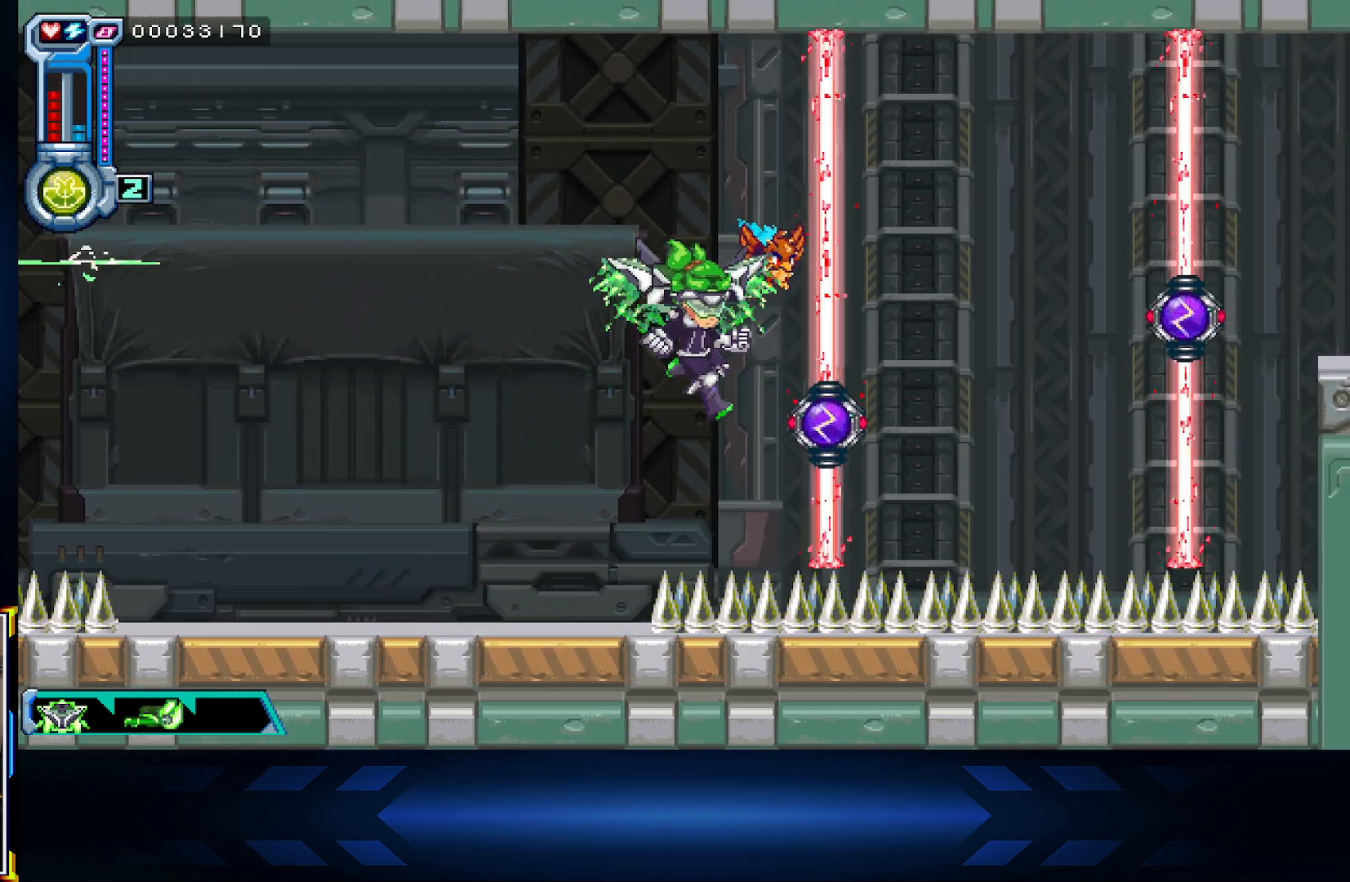
{"buttons": [], "left_stick": "right", "right_stick": "center", "events": [[33, "Y", "down"], [83, "left_stick", "left"], [283, "Y", "up"], [433, "left_stick", "center"], [500, "left_stick", "right"]]}
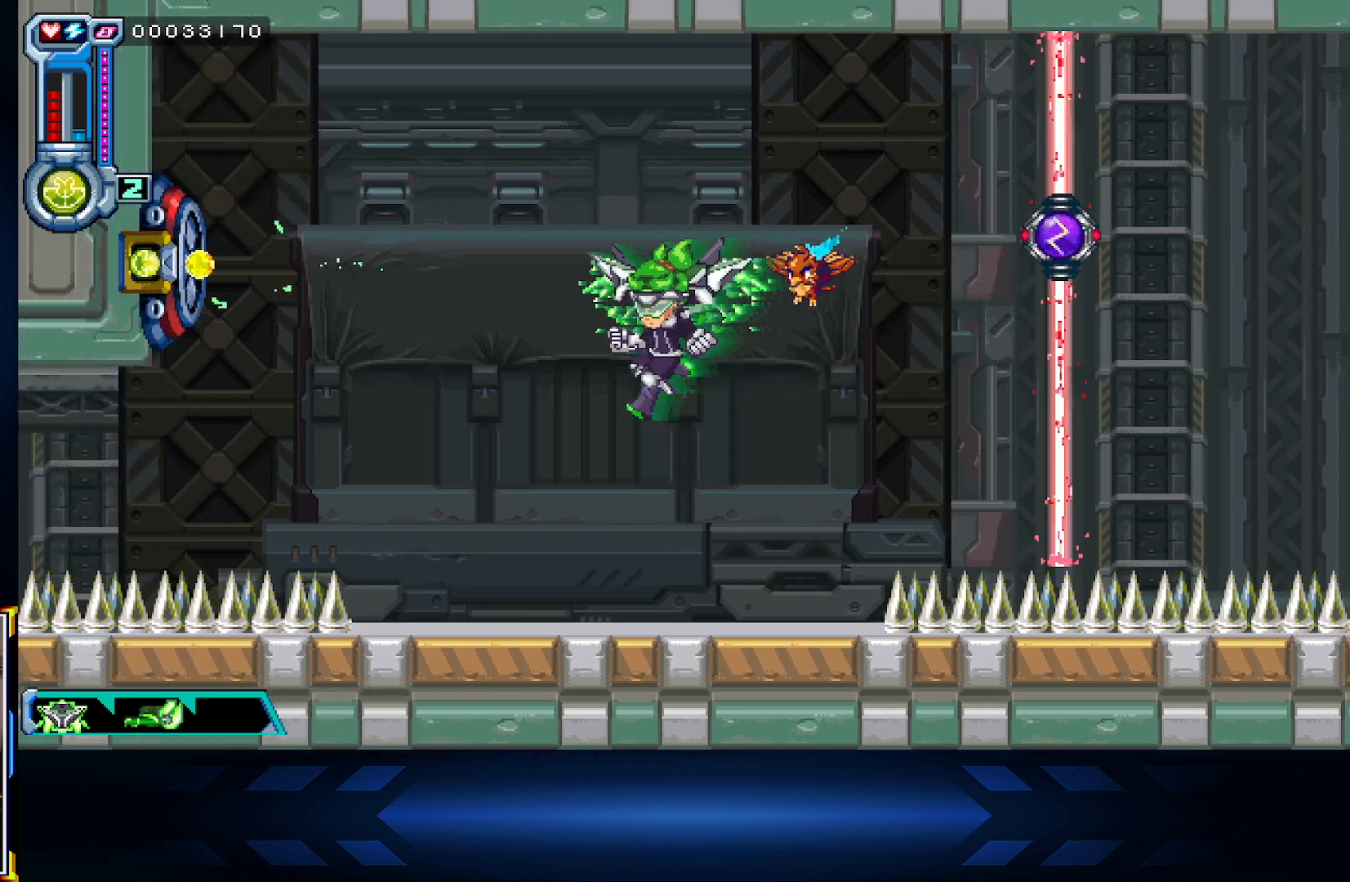
{"buttons": ["A"], "left_stick": "center", "right_stick": "center", "events": [[50, "X", "down"], [133, "left_stick", "center"], [233, "X", "up"], [267, "left_stick", "left"], [433, "A", "down"], [500, "left_stick", "center"]]}
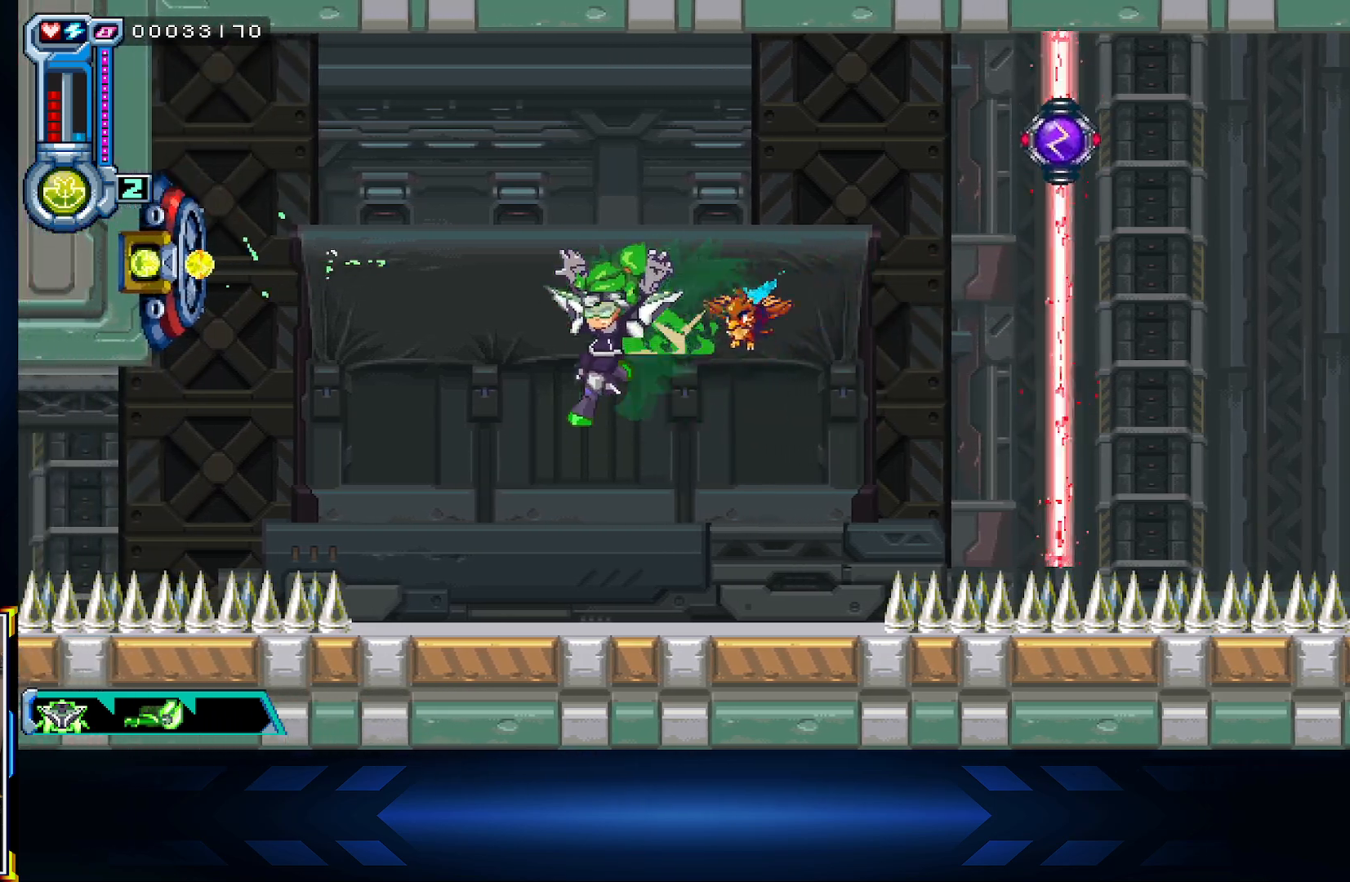
{"buttons": ["A"], "left_stick": "down-right", "right_stick": "center", "events": [[100, "A", "up"], [167, "left_stick", "down-right"], [383, "A", "down"]]}
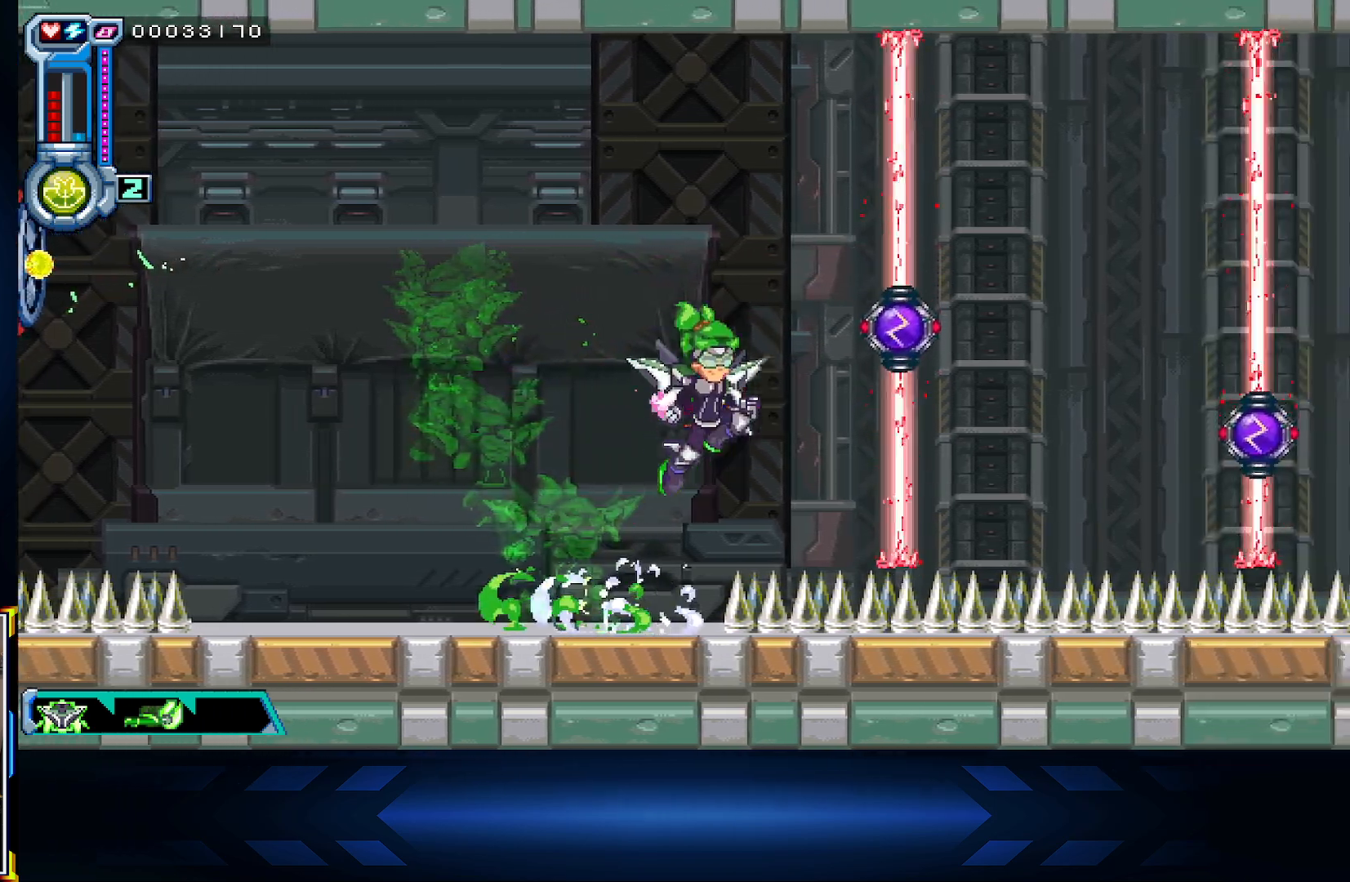
{"buttons": [], "left_stick": "right", "right_stick": "center", "events": [[67, "B", "down"], [100, "left_stick", "left"], [333, "B", "up"], [350, "A", "up"], [450, "left_stick", "right"]]}